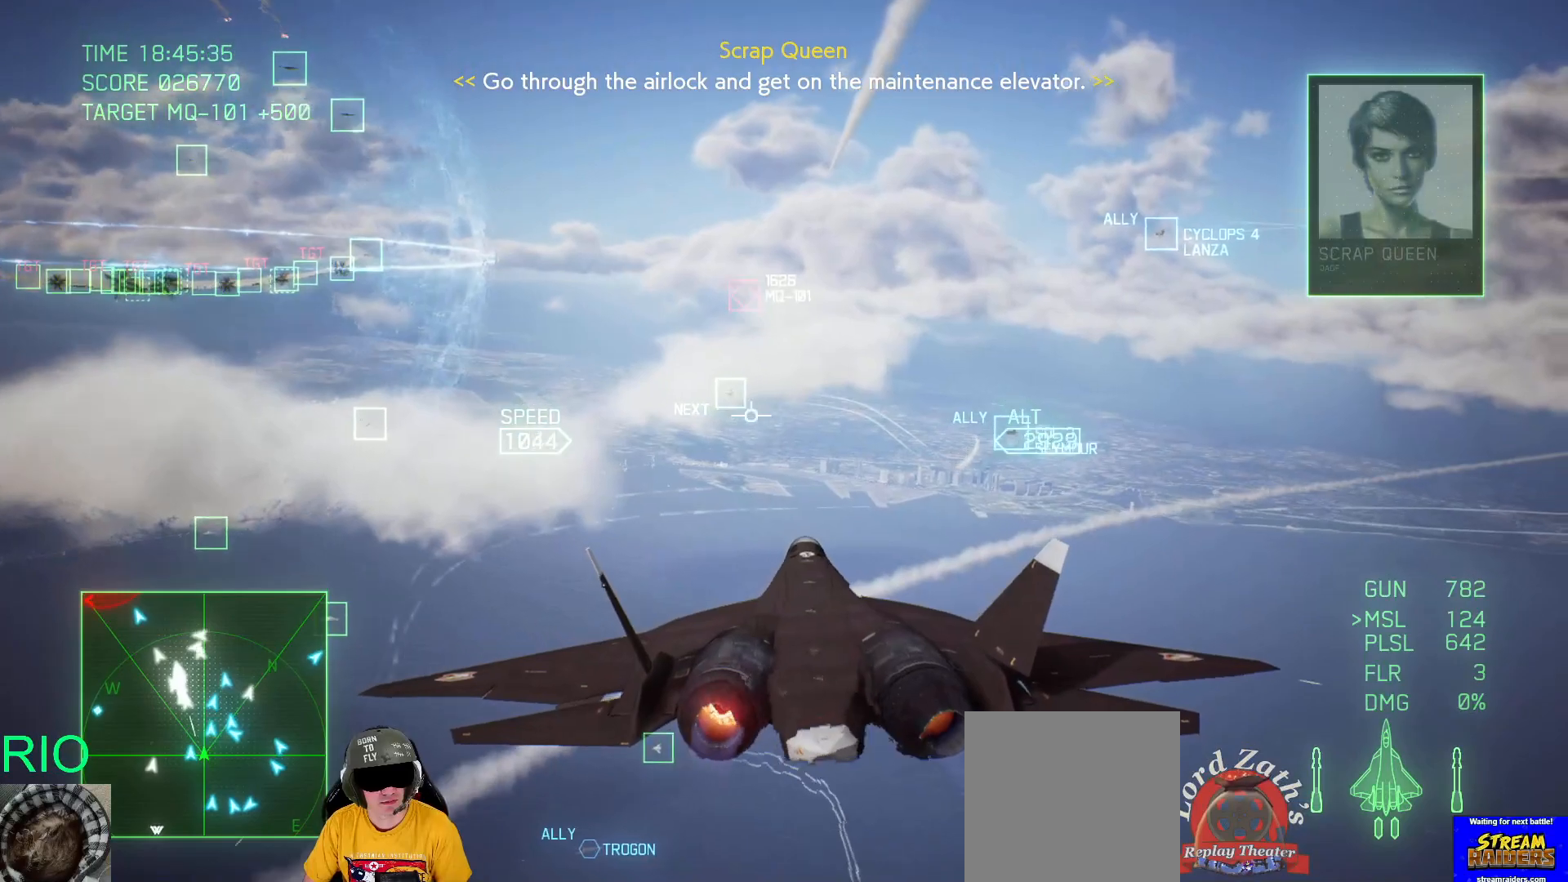
Gameplay with a controller (Xbox layout); each line is a JSON object with the inputs held at the frame after it. "events" lists button and stick changes between this image and that frame as [ms after this image, input, new state], when the widget could be followed in between.
{"buttons": ["R2"], "left_stick": "right", "right_stick": "center", "events": [[50, "R1", "up"], [250, "left_stick", "down"], [350, "left_stick", "down-right"], [450, "left_stick", "right"]]}
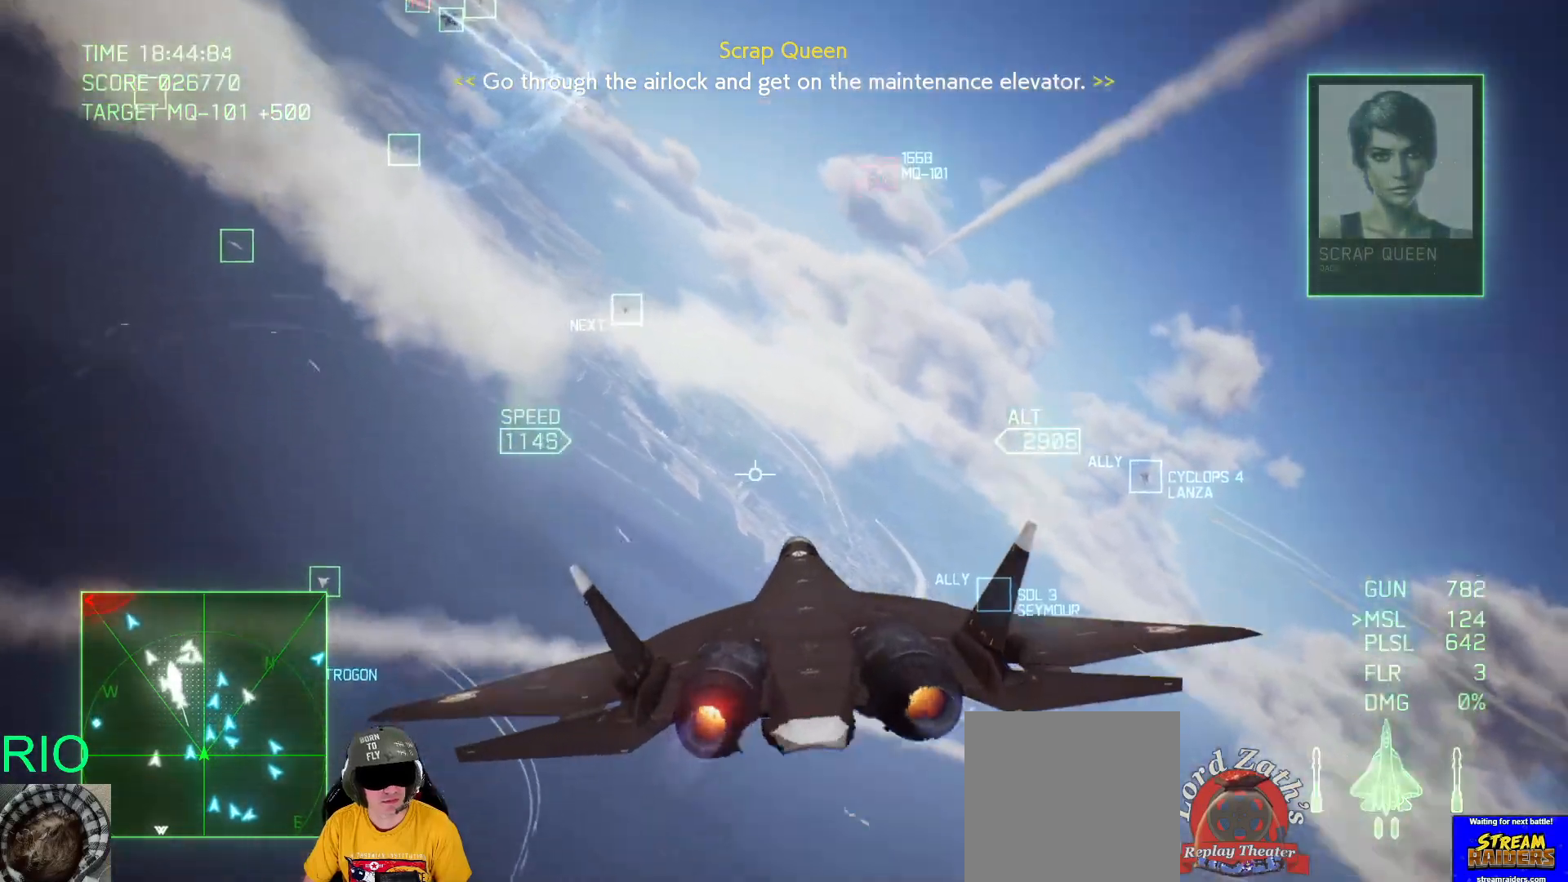
{"buttons": ["L2"], "left_stick": "down", "right_stick": "center", "events": [[133, "R2", "up"], [167, "L2", "down"], [467, "left_stick", "down"]]}
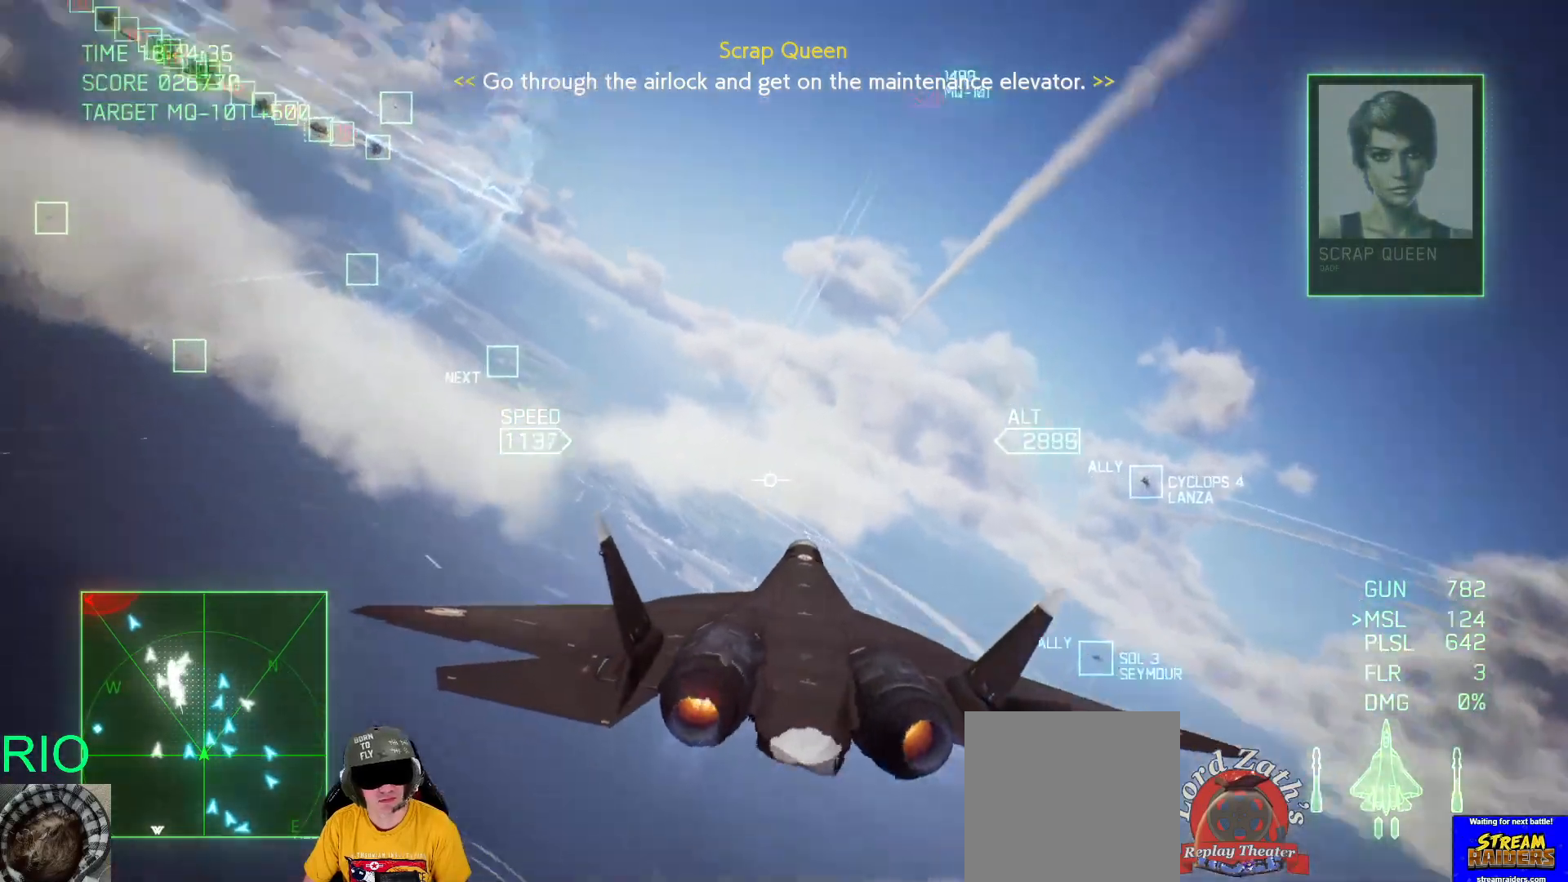
{"buttons": [], "left_stick": "down-left", "right_stick": "center", "events": [[167, "left_stick", "down-left"], [317, "L2", "up"]]}
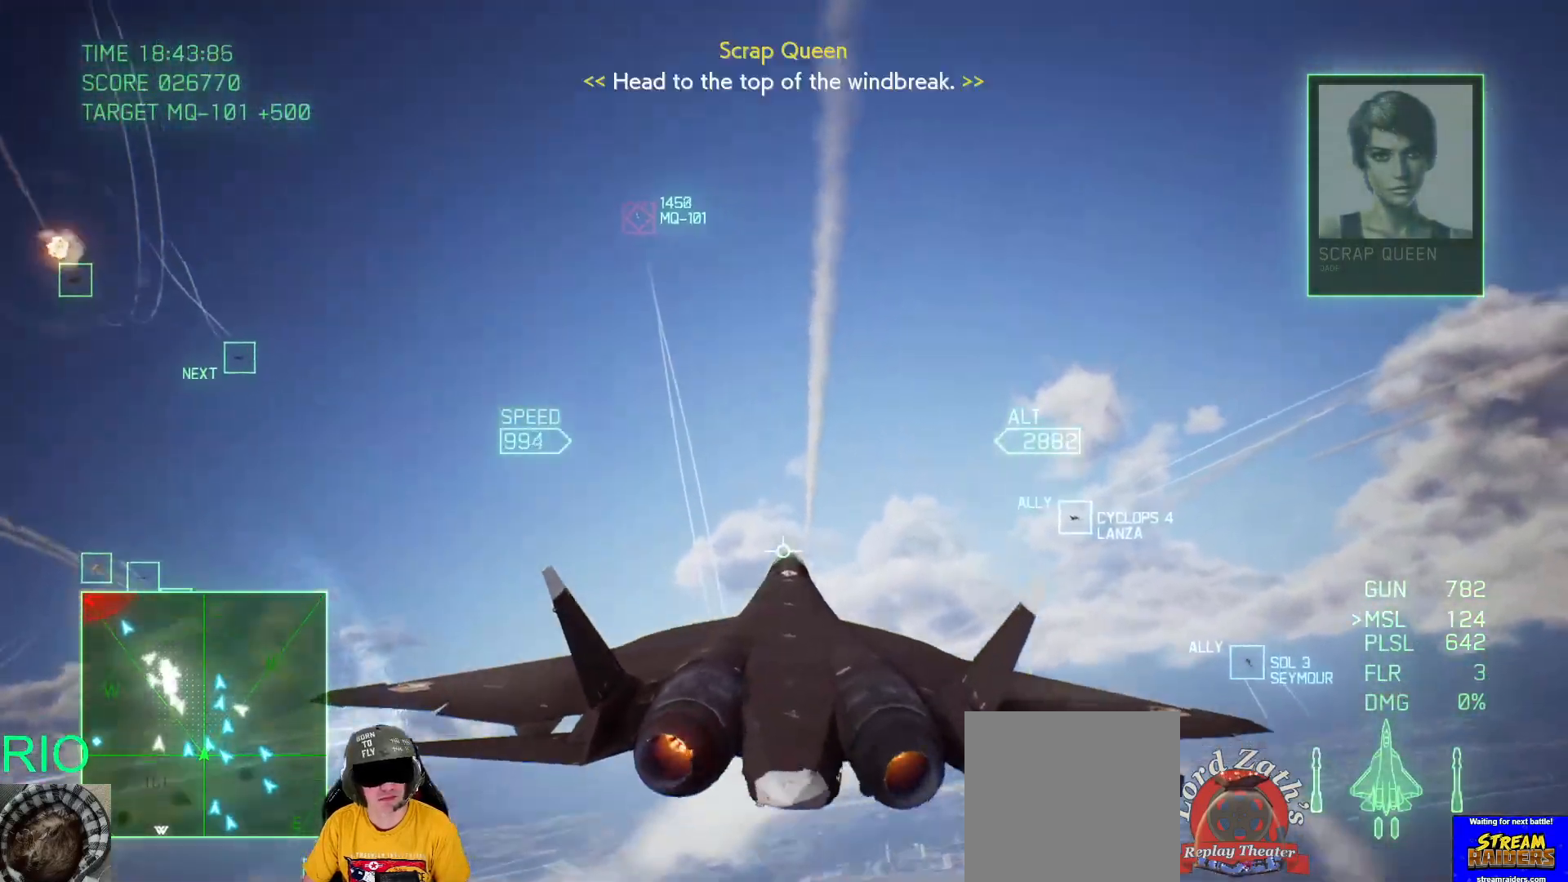
{"buttons": [], "left_stick": "right", "right_stick": "center", "events": [[433, "left_stick", "center"], [500, "left_stick", "right"]]}
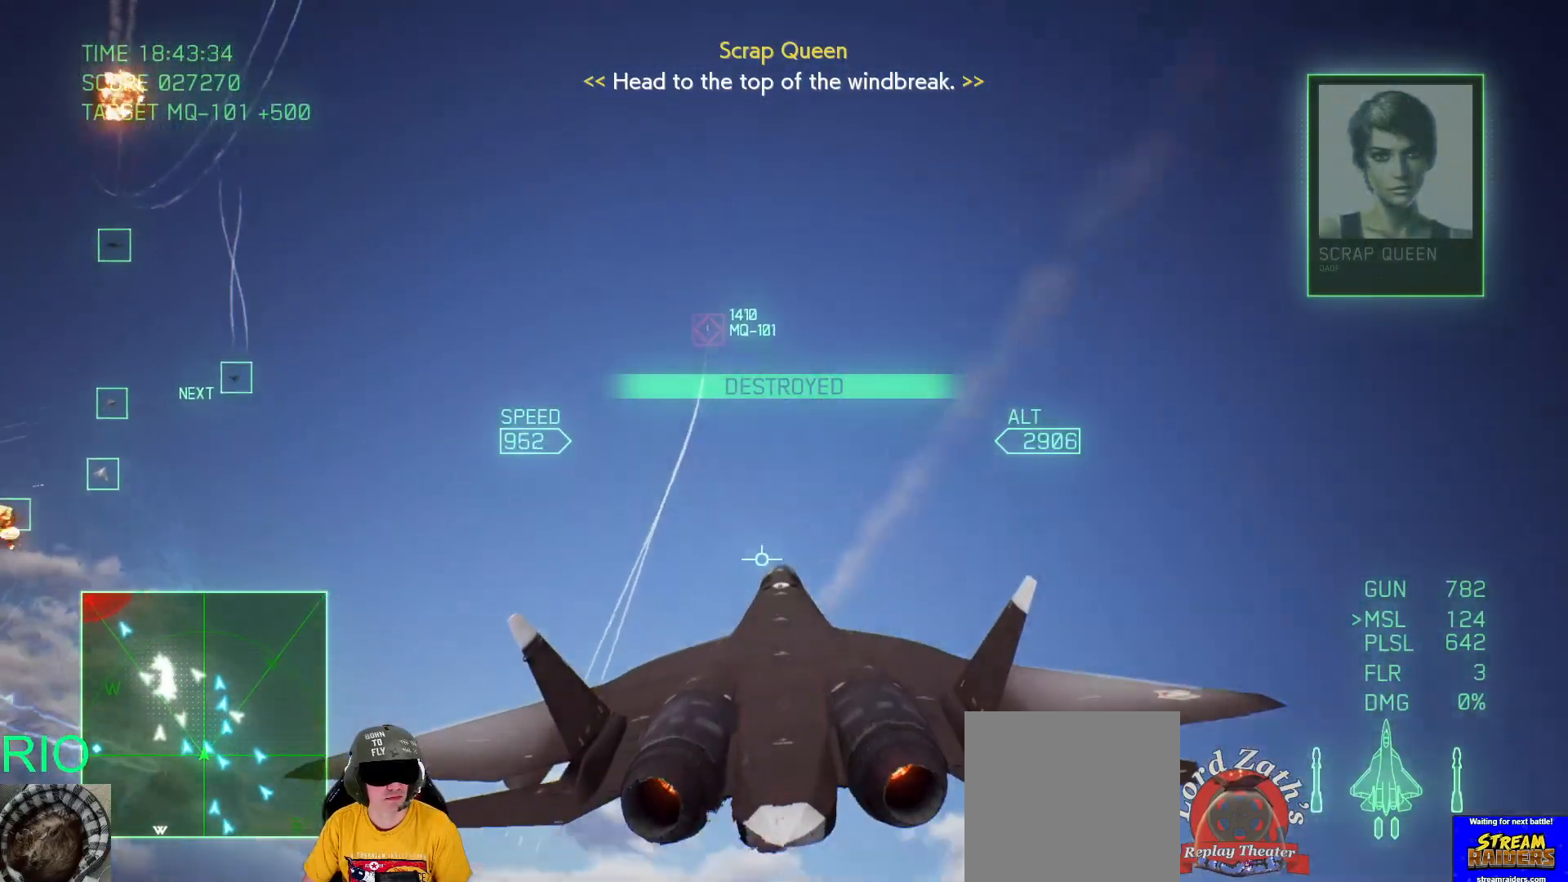
{"buttons": ["R2"], "left_stick": "left", "right_stick": "center", "events": [[117, "B", "down"], [217, "B", "up"], [250, "left_stick", "up-left"], [283, "B", "down"], [317, "left_stick", "left"], [333, "R2", "down"], [367, "B", "up"]]}
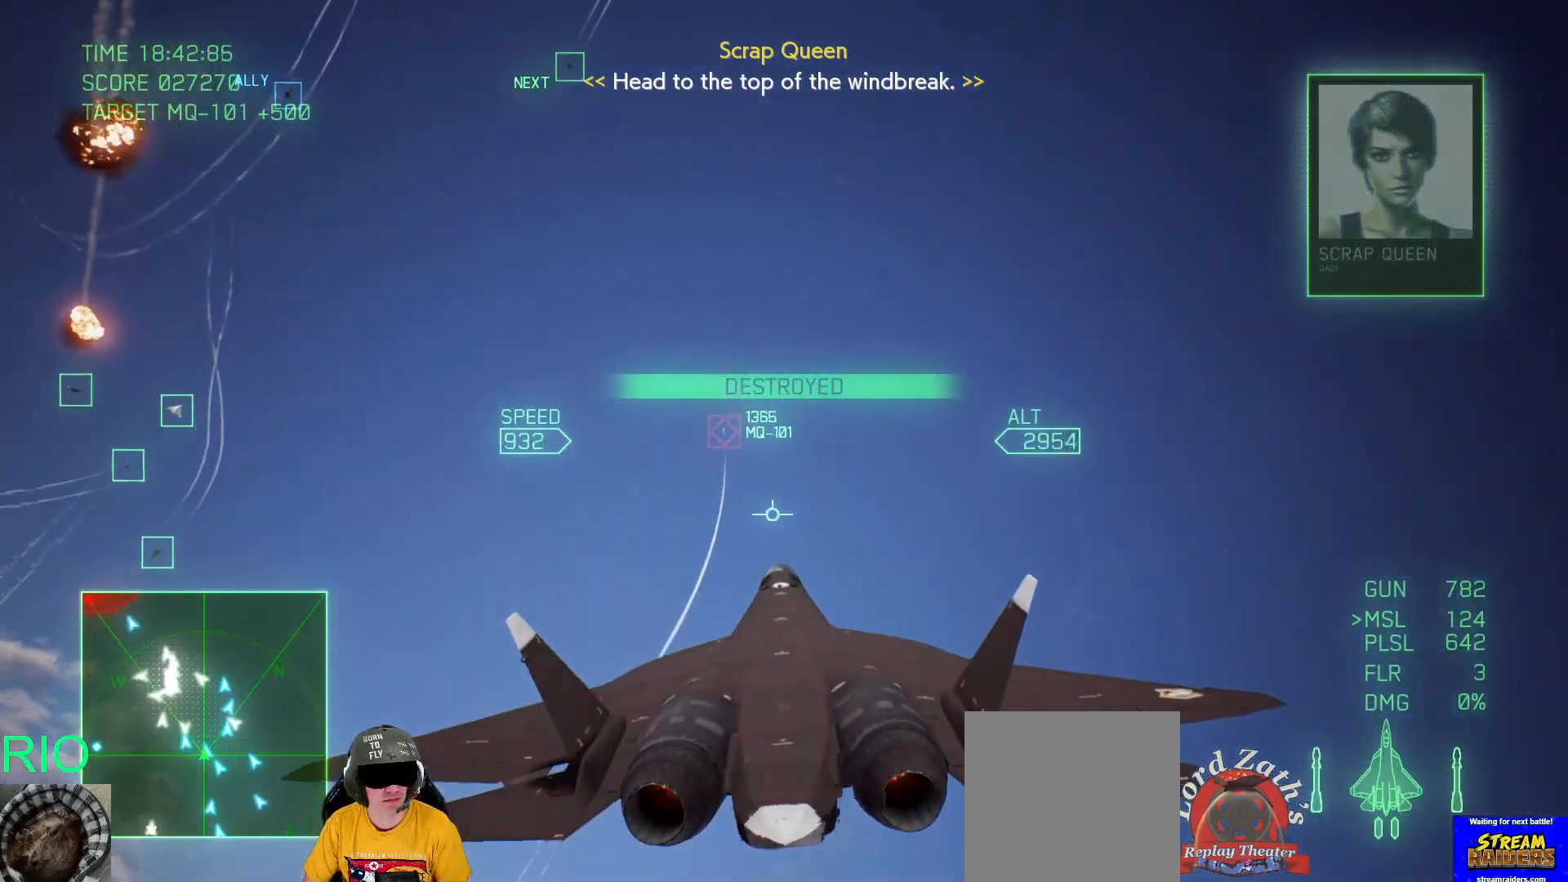
{"buttons": ["R2"], "left_stick": "center", "right_stick": "center", "events": [[67, "B", "down"], [150, "B", "up"], [167, "left_stick", "down"], [300, "B", "down"], [400, "B", "up"], [433, "left_stick", "center"]]}
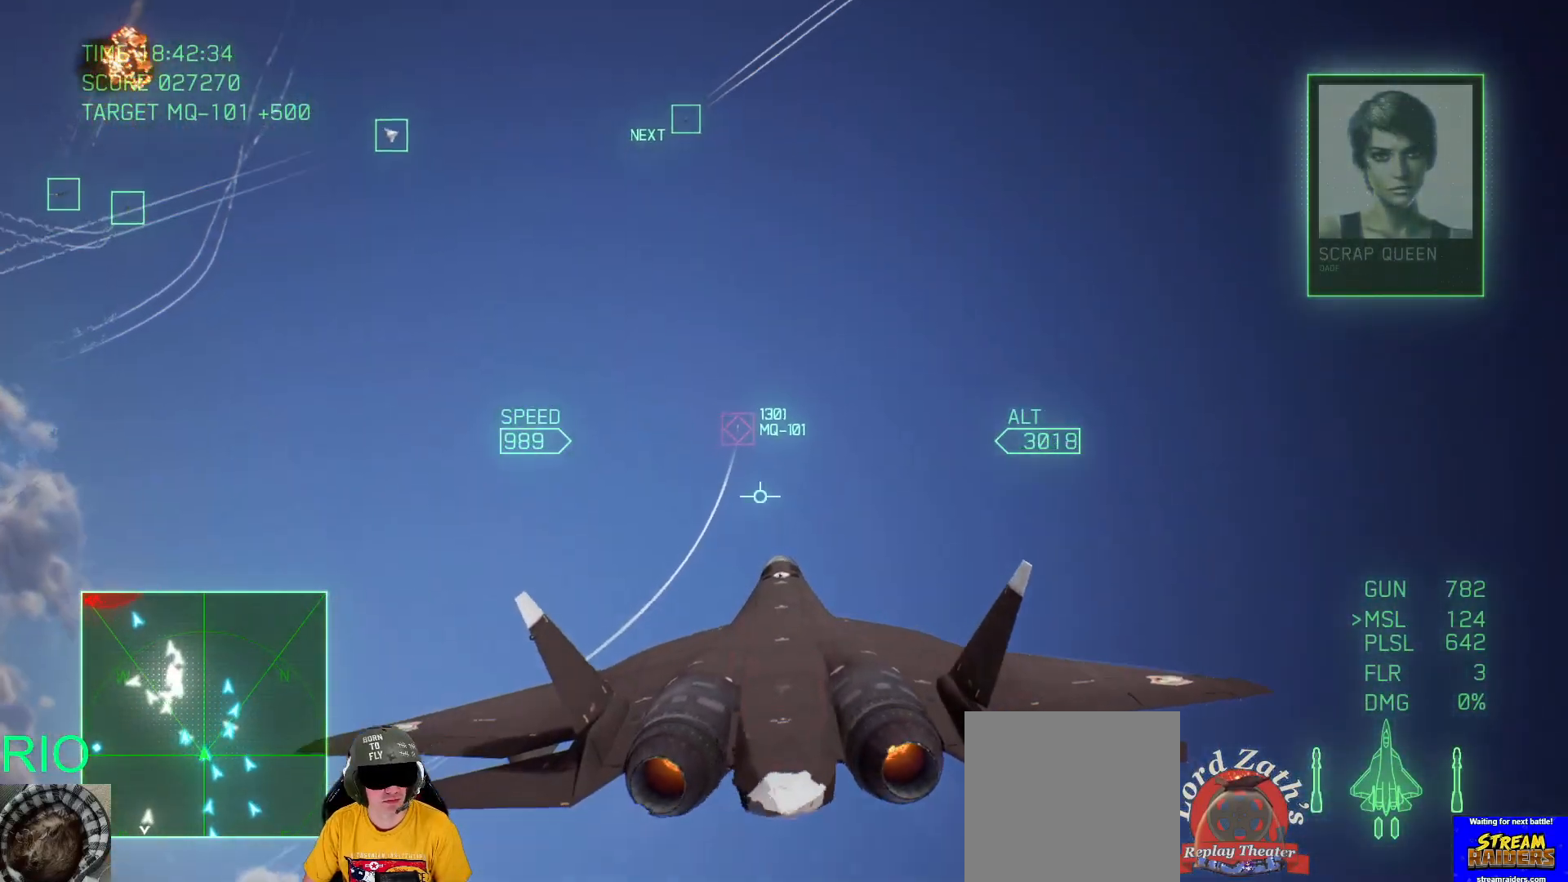
{"buttons": ["B", "R2"], "left_stick": "center", "right_stick": "center", "events": [[267, "B", "down"], [367, "B", "up"], [450, "B", "down"]]}
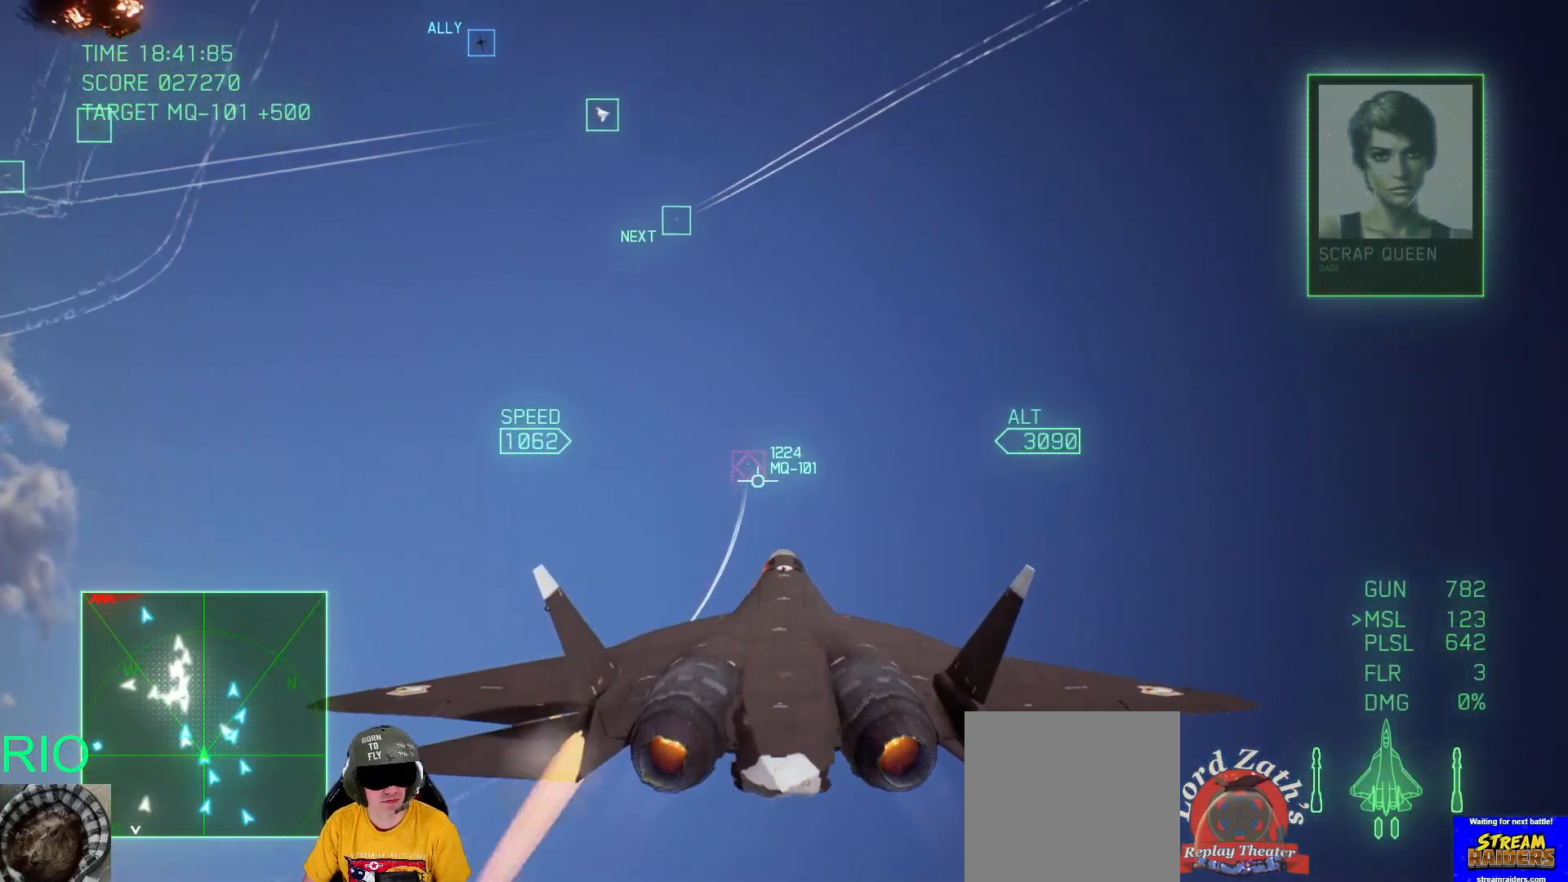
{"buttons": ["R2"], "left_stick": "down-left", "right_stick": "center", "events": [[33, "B", "up"], [117, "B", "down"], [217, "B", "up"], [283, "B", "down"], [317, "left_stick", "down-left"], [367, "B", "up"], [433, "B", "down"], [500, "B", "up"]]}
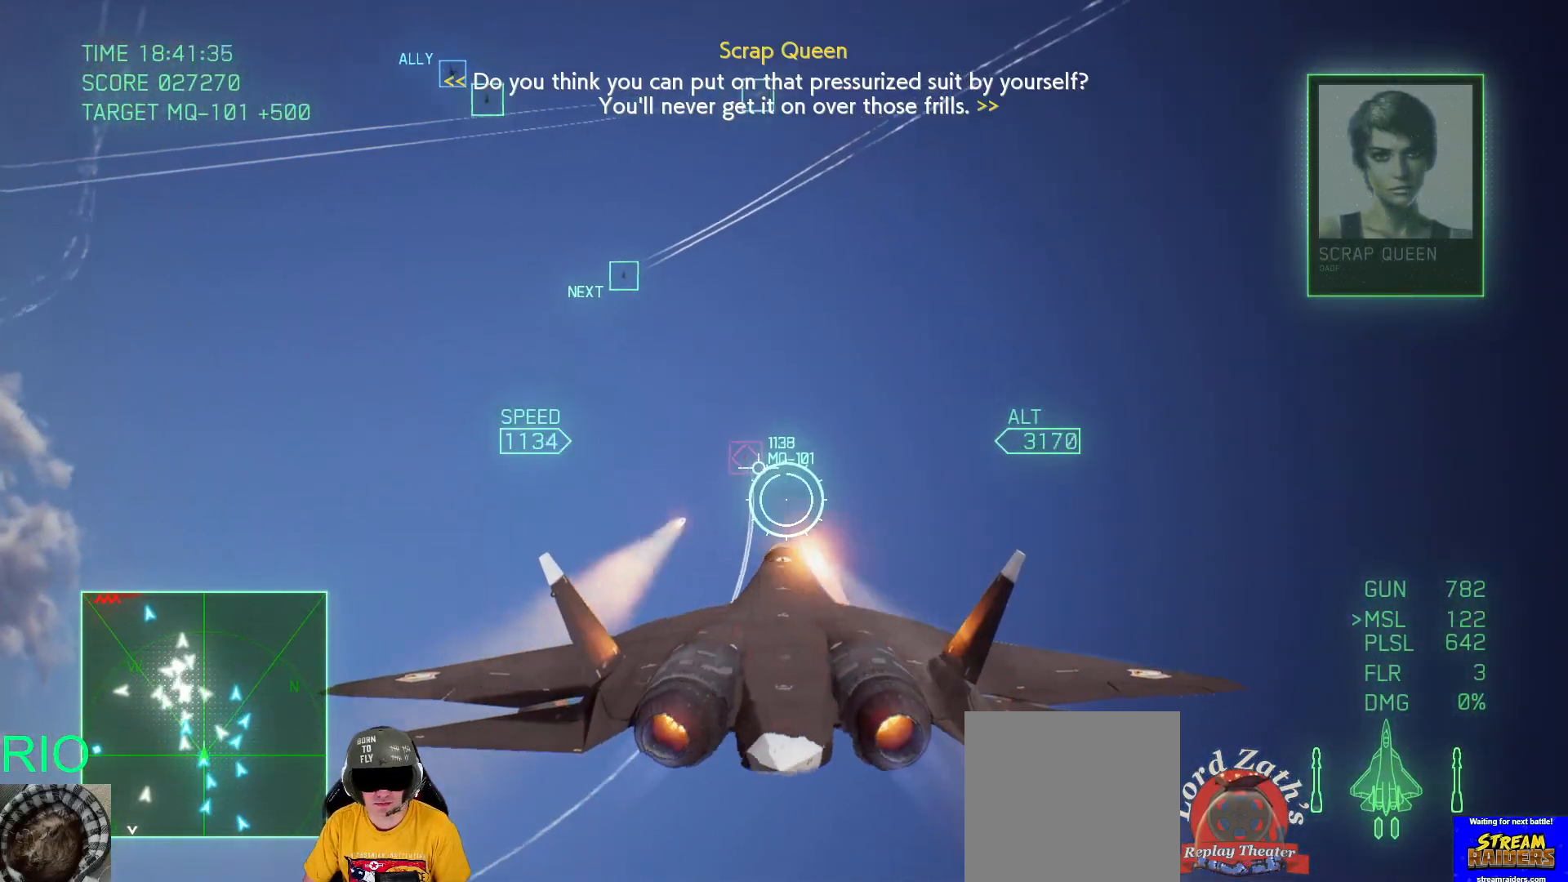
{"buttons": ["A", "R2"], "left_stick": "up", "right_stick": "center", "events": [[33, "left_stick", "center"], [83, "B", "down"], [150, "B", "up"], [333, "A", "down"], [433, "left_stick", "up"]]}
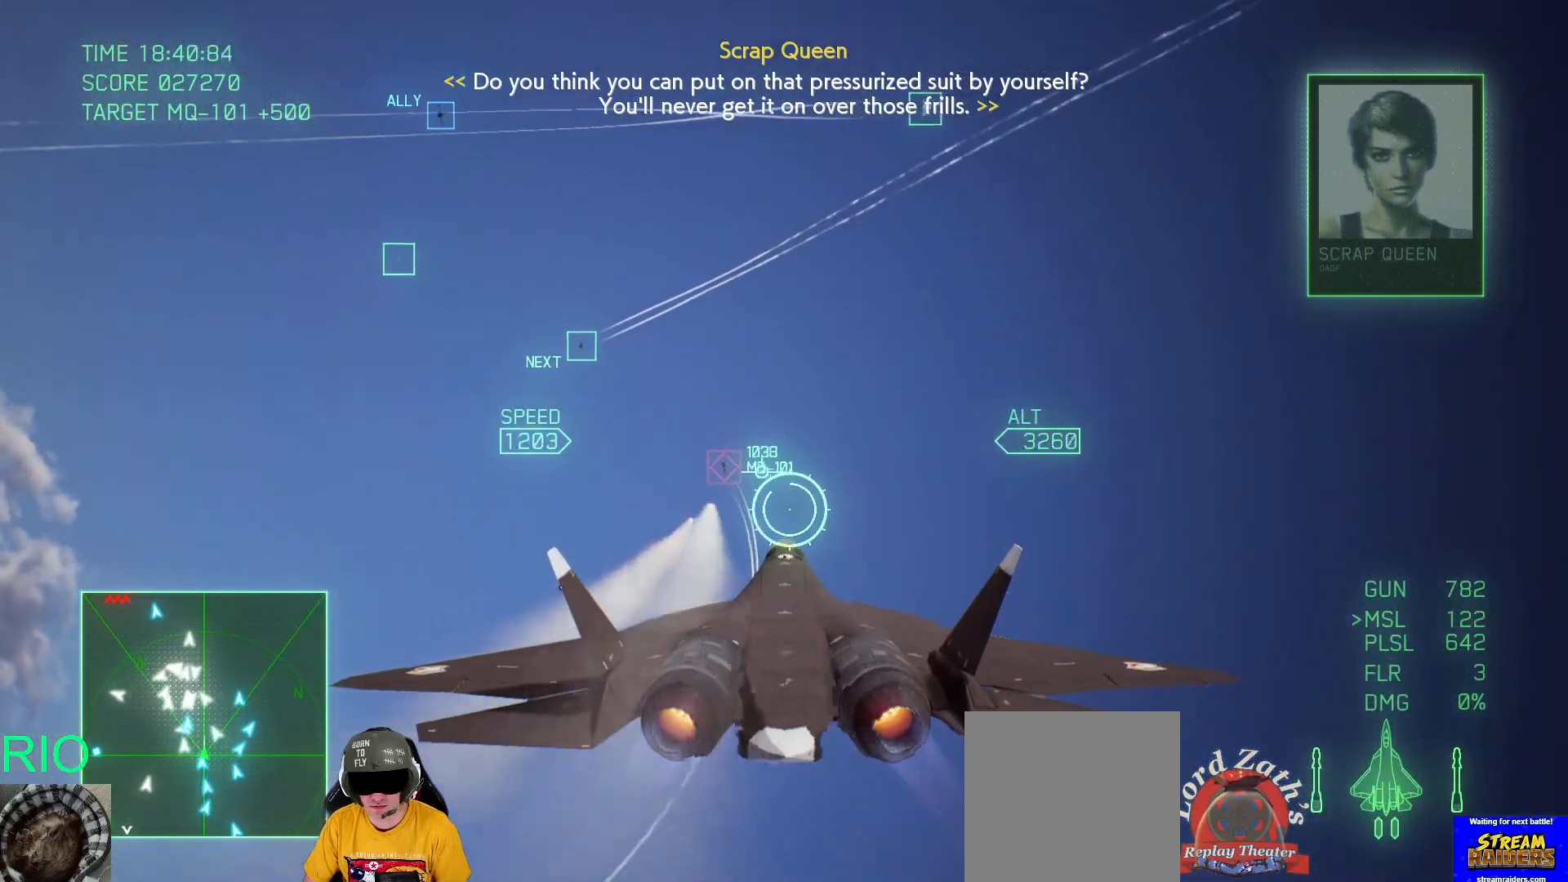
{"buttons": ["R1", "R2"], "left_stick": "center", "right_stick": "center", "events": [[233, "left_stick", "center"], [283, "A", "up"], [400, "R1", "down"]]}
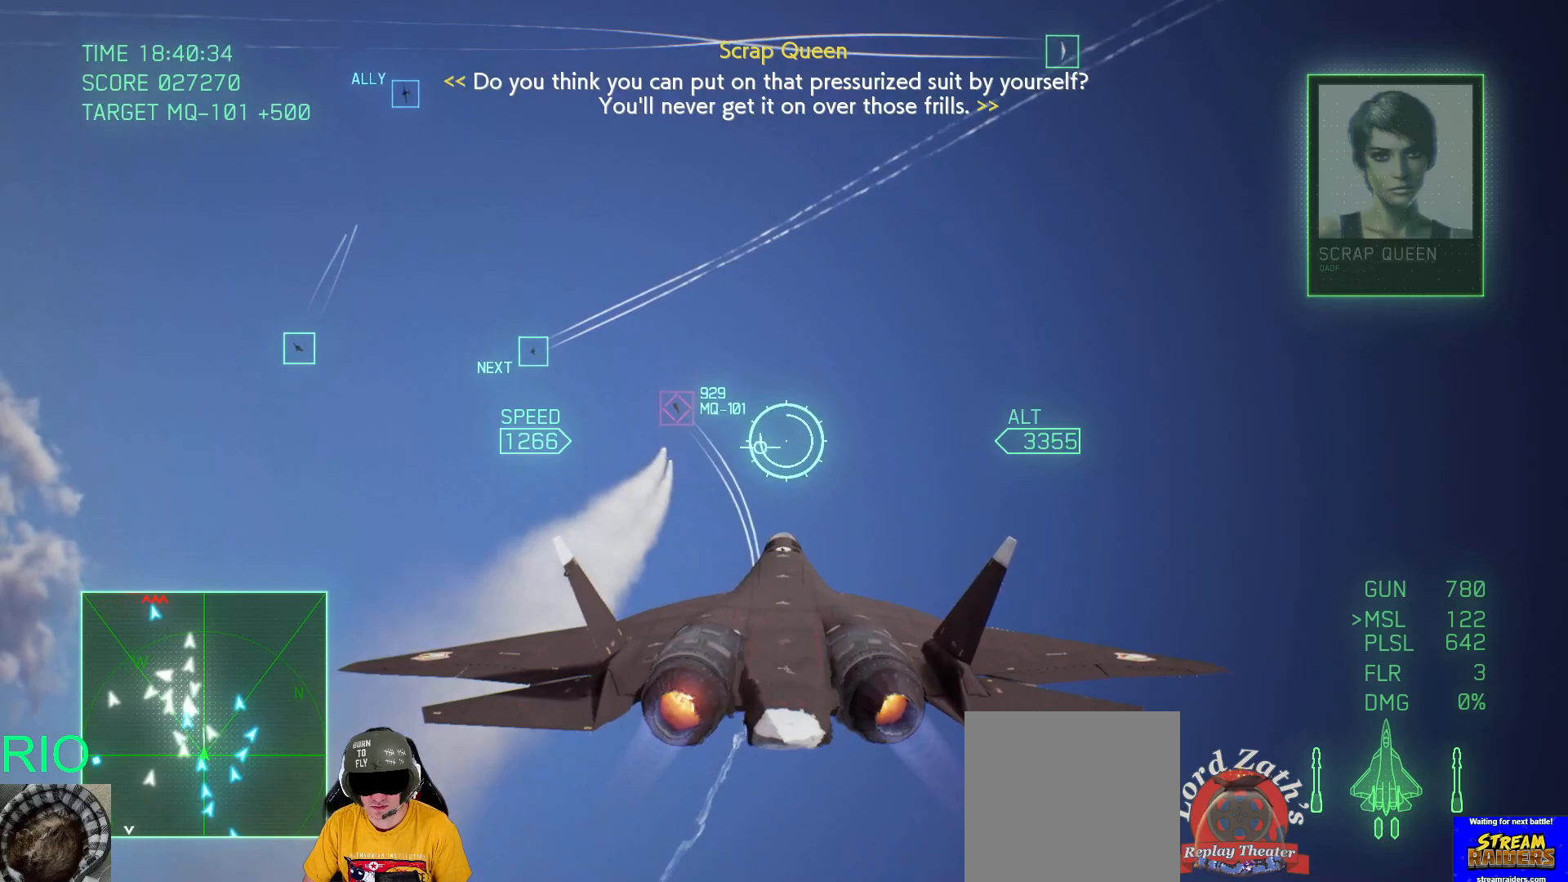
{"buttons": ["R1", "R2"], "left_stick": "down-left", "right_stick": "center", "events": [[133, "left_stick", "left"], [450, "left_stick", "down-left"]]}
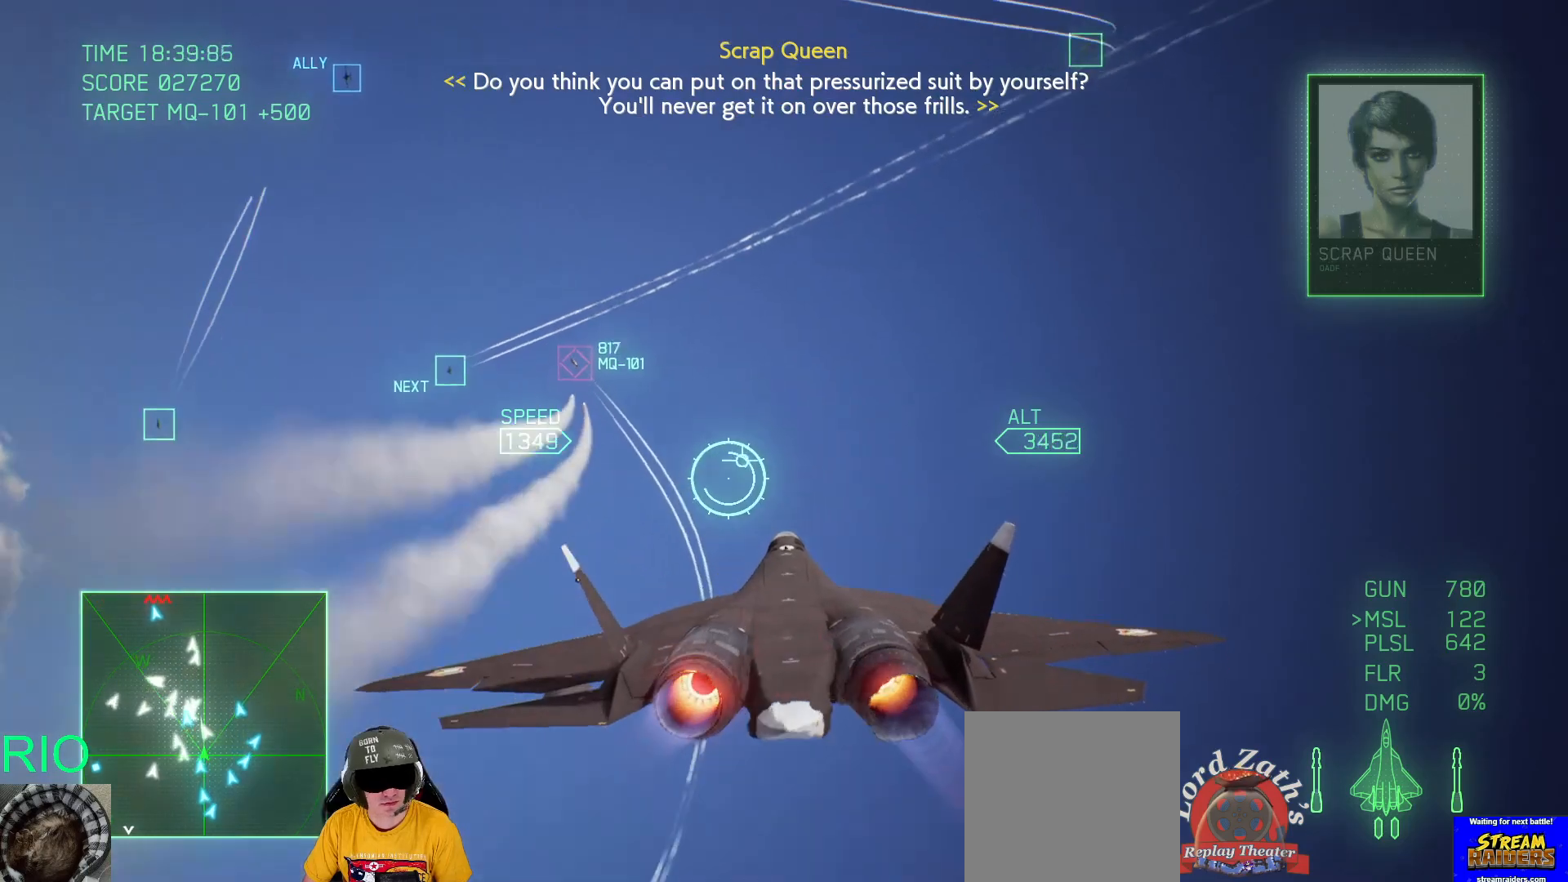
{"buttons": [], "left_stick": "down-right", "right_stick": "center", "events": [[83, "R1", "up"], [200, "R2", "up"], [433, "left_stick", "down-right"]]}
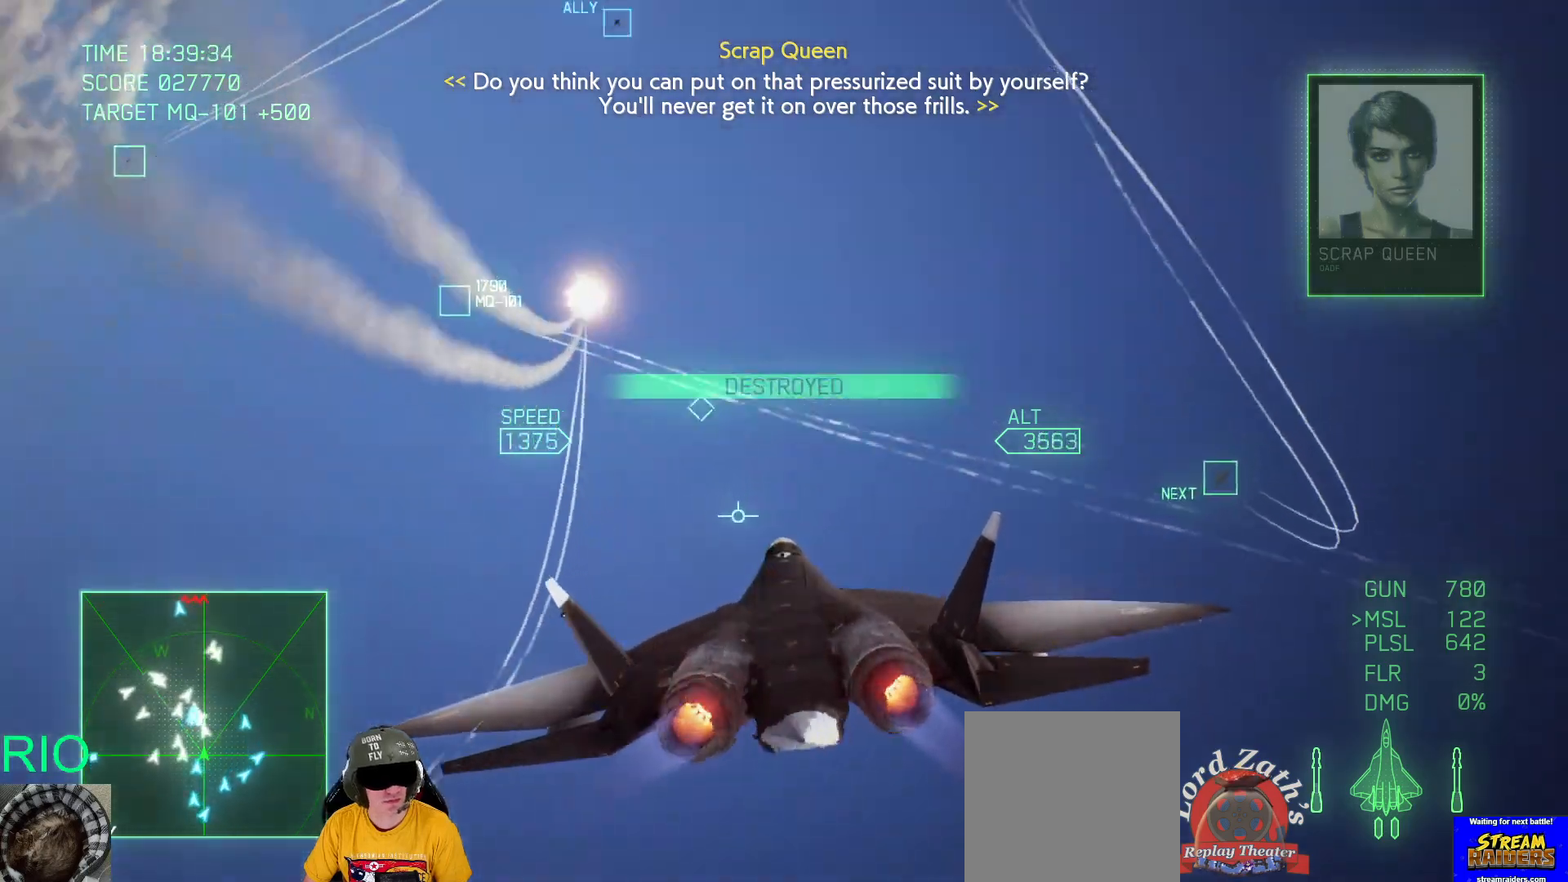
{"buttons": [], "left_stick": "down-left", "right_stick": "center", "events": [[33, "left_stick", "center"], [150, "left_stick", "down"], [250, "left_stick", "down-left"]]}
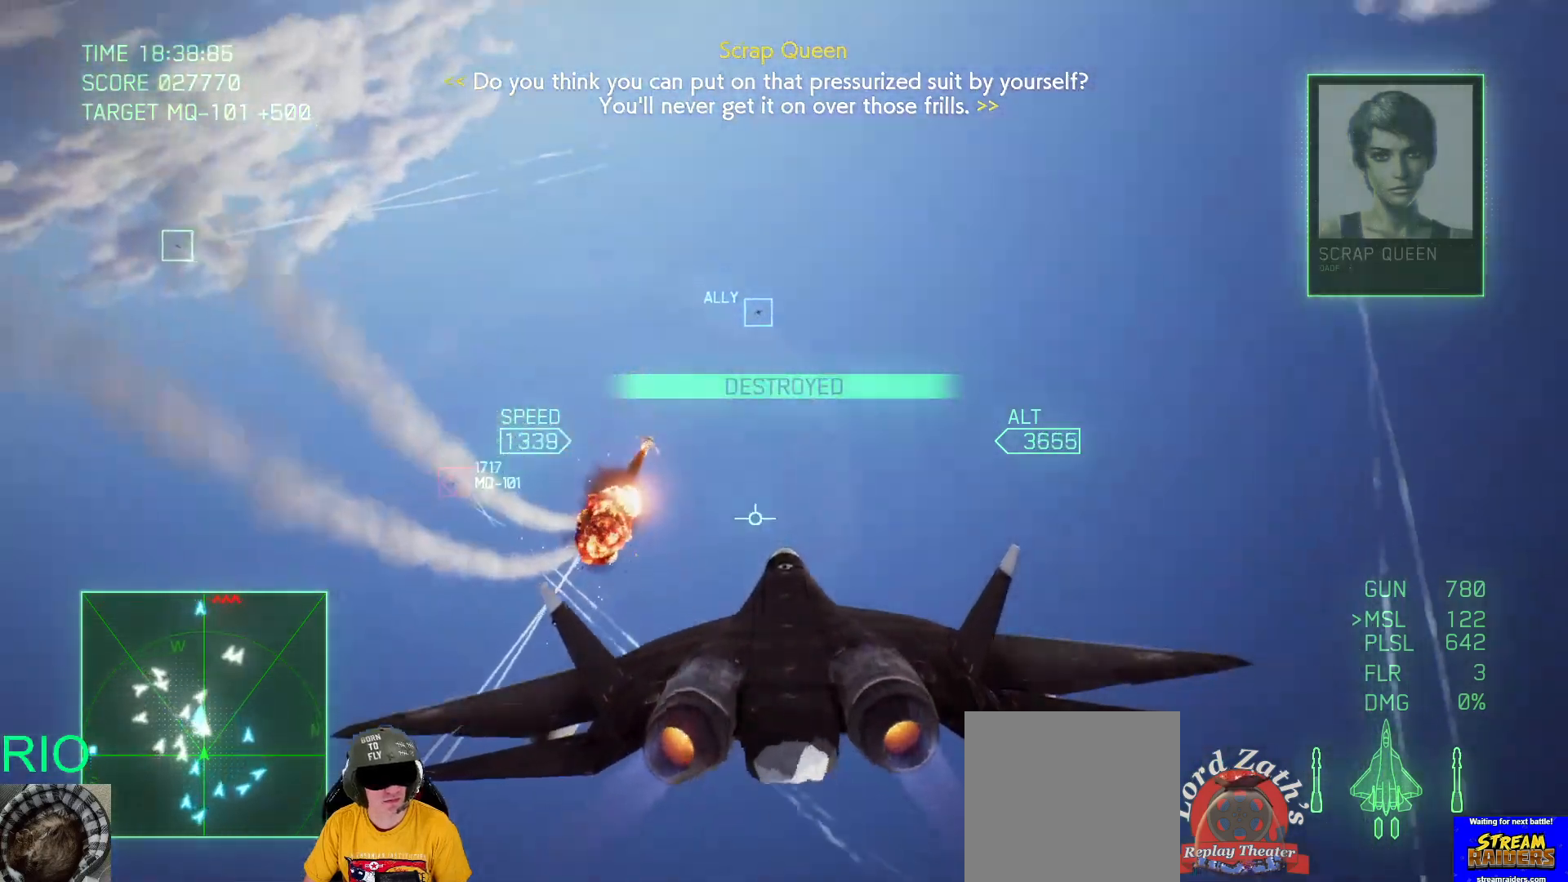
{"buttons": [], "left_stick": "down-left", "right_stick": "center", "events": []}
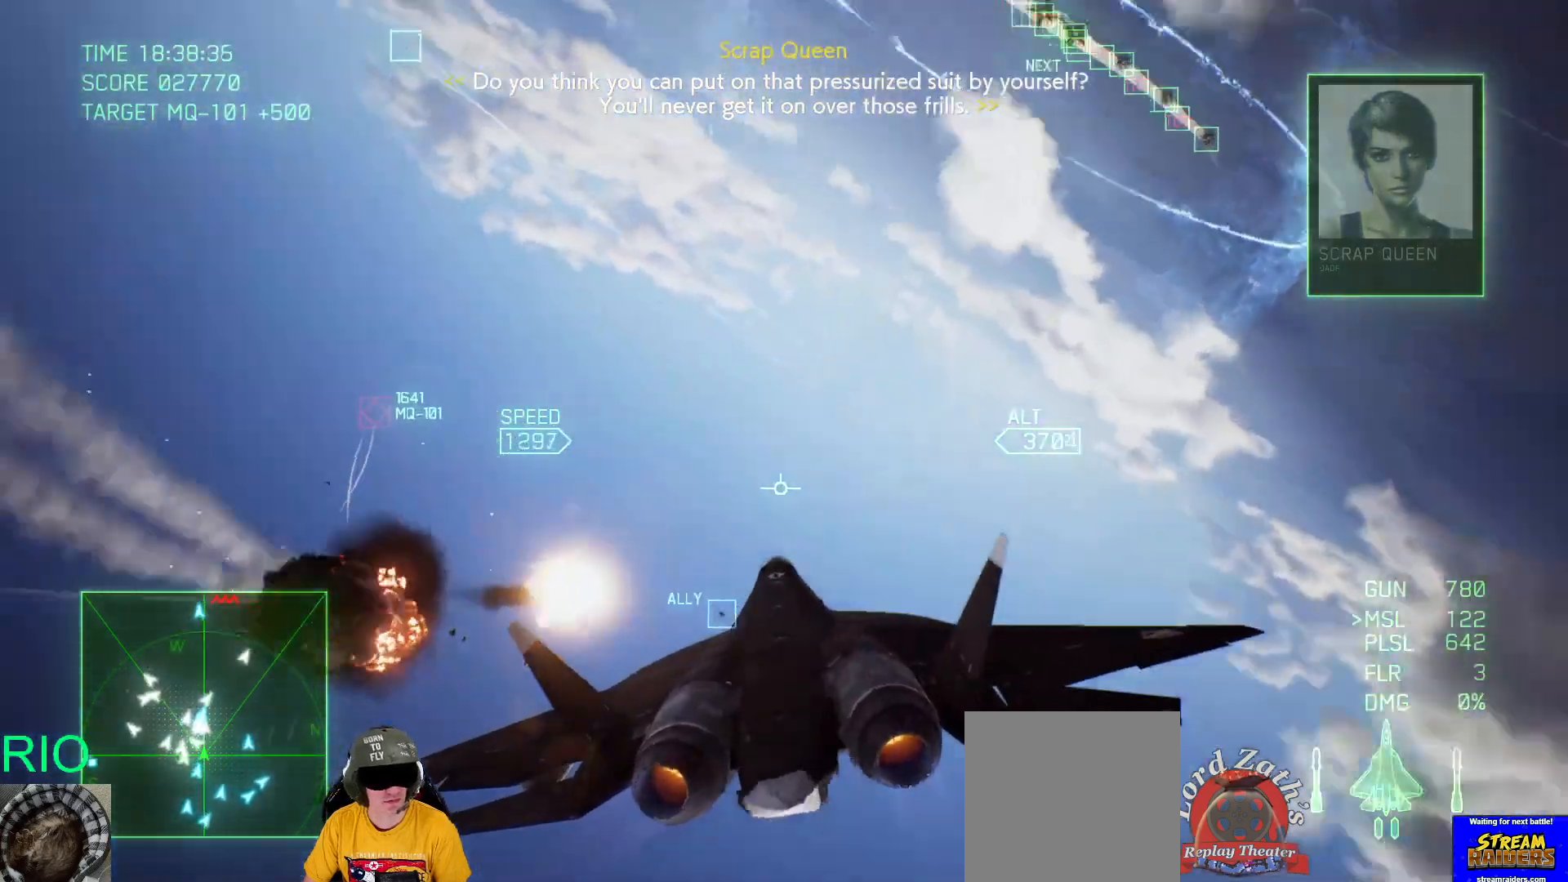
{"buttons": [], "left_stick": "center", "right_stick": "center", "events": [[383, "left_stick", "center"]]}
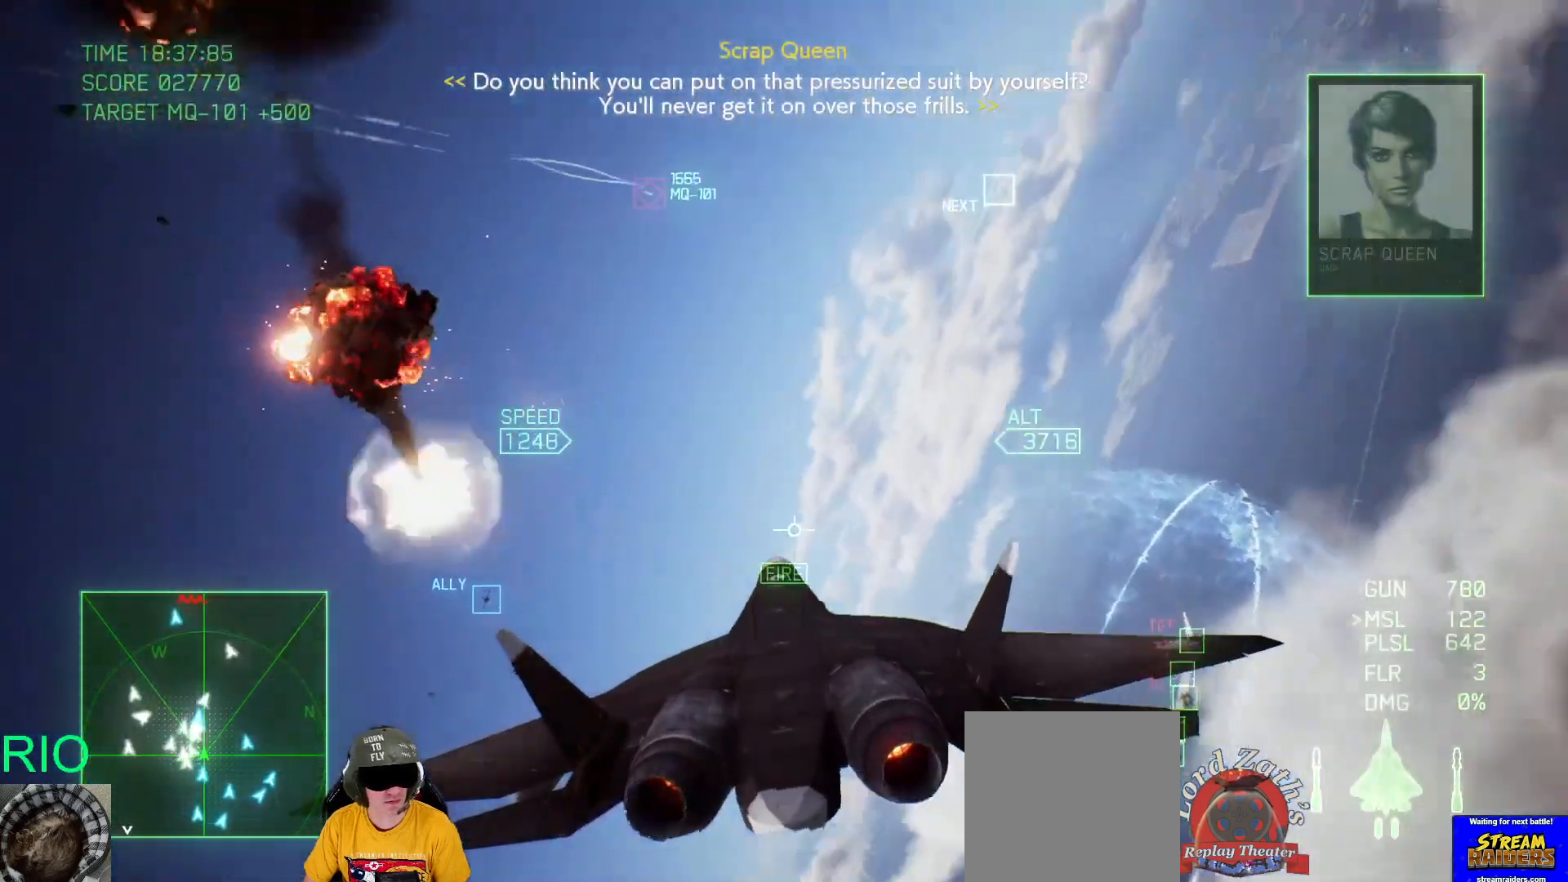
{"buttons": [], "left_stick": "center", "right_stick": "center"}
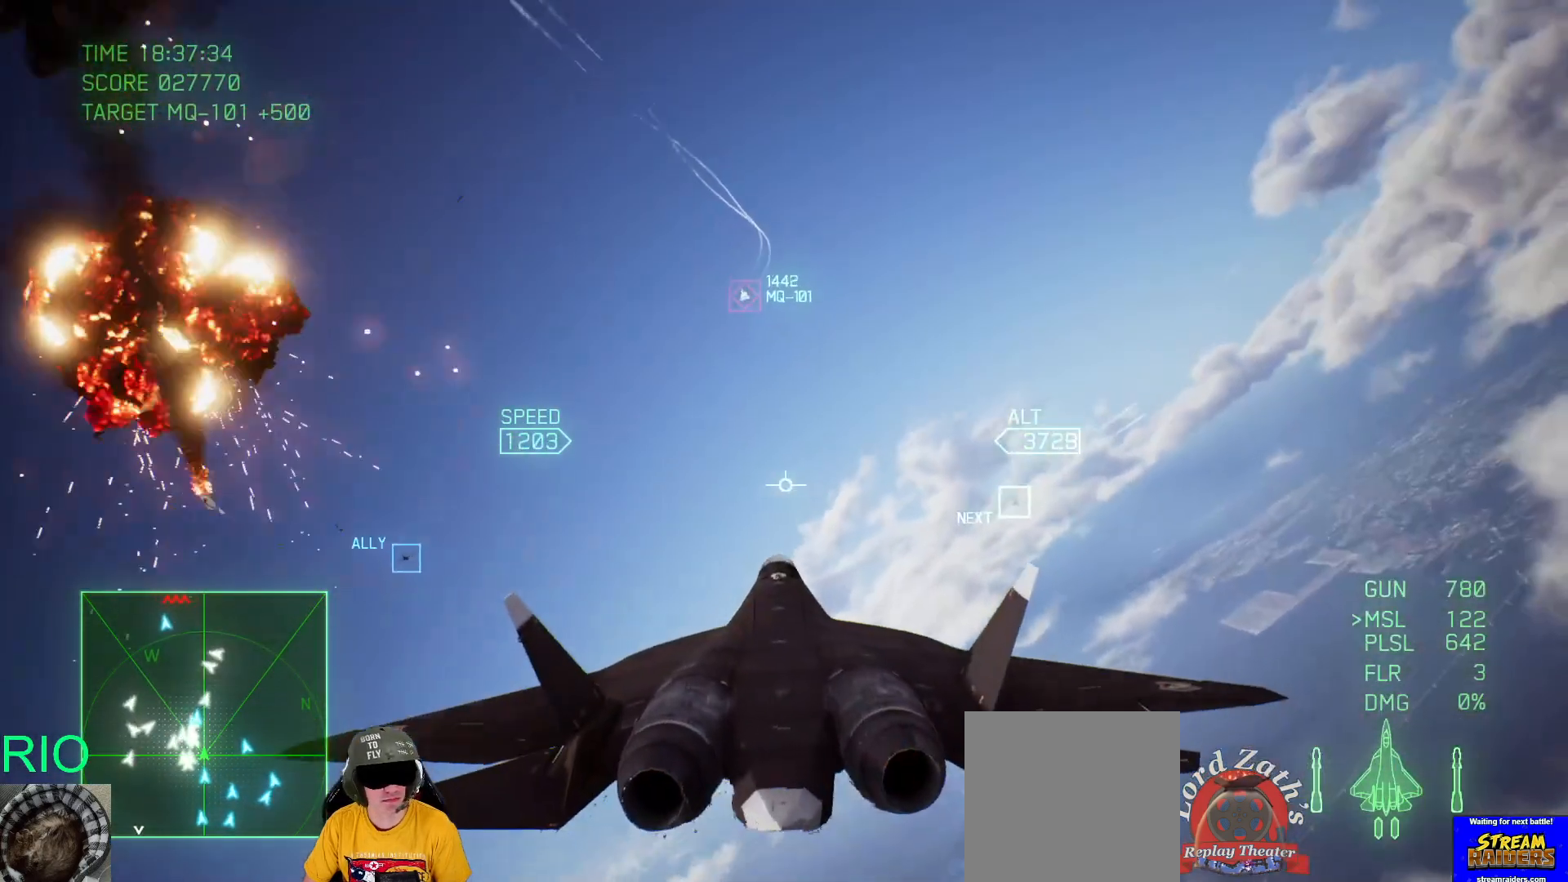
{"buttons": [], "left_stick": "left", "right_stick": "center", "events": [[17, "left_stick", "left"]]}
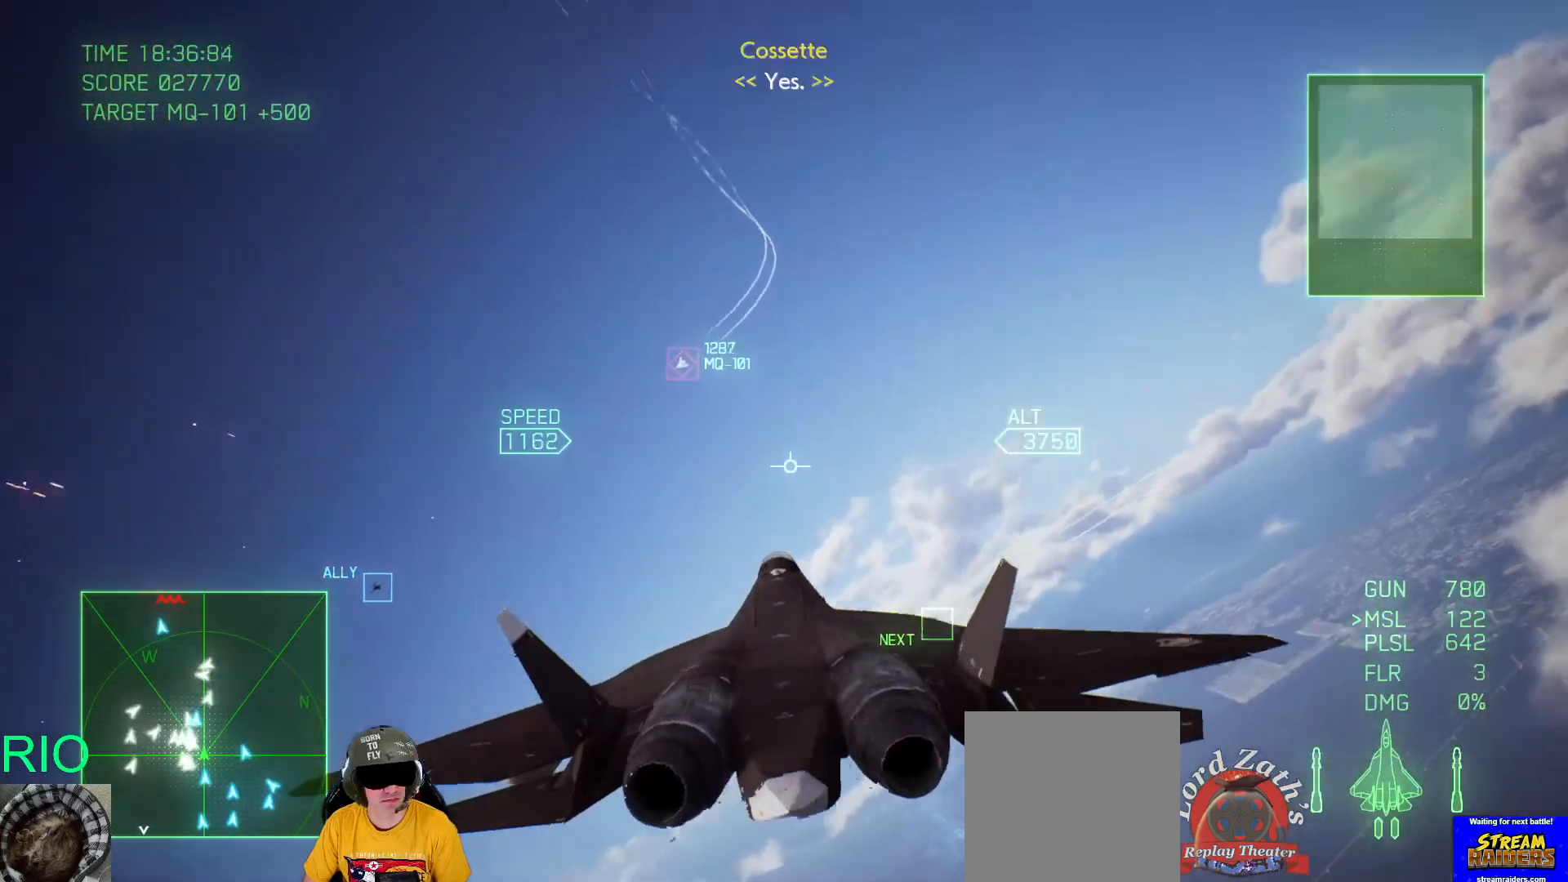
{"buttons": [], "left_stick": "down-right", "right_stick": "center", "events": [[183, "left_stick", "down-left"], [283, "left_stick", "down"], [433, "left_stick", "down-right"]]}
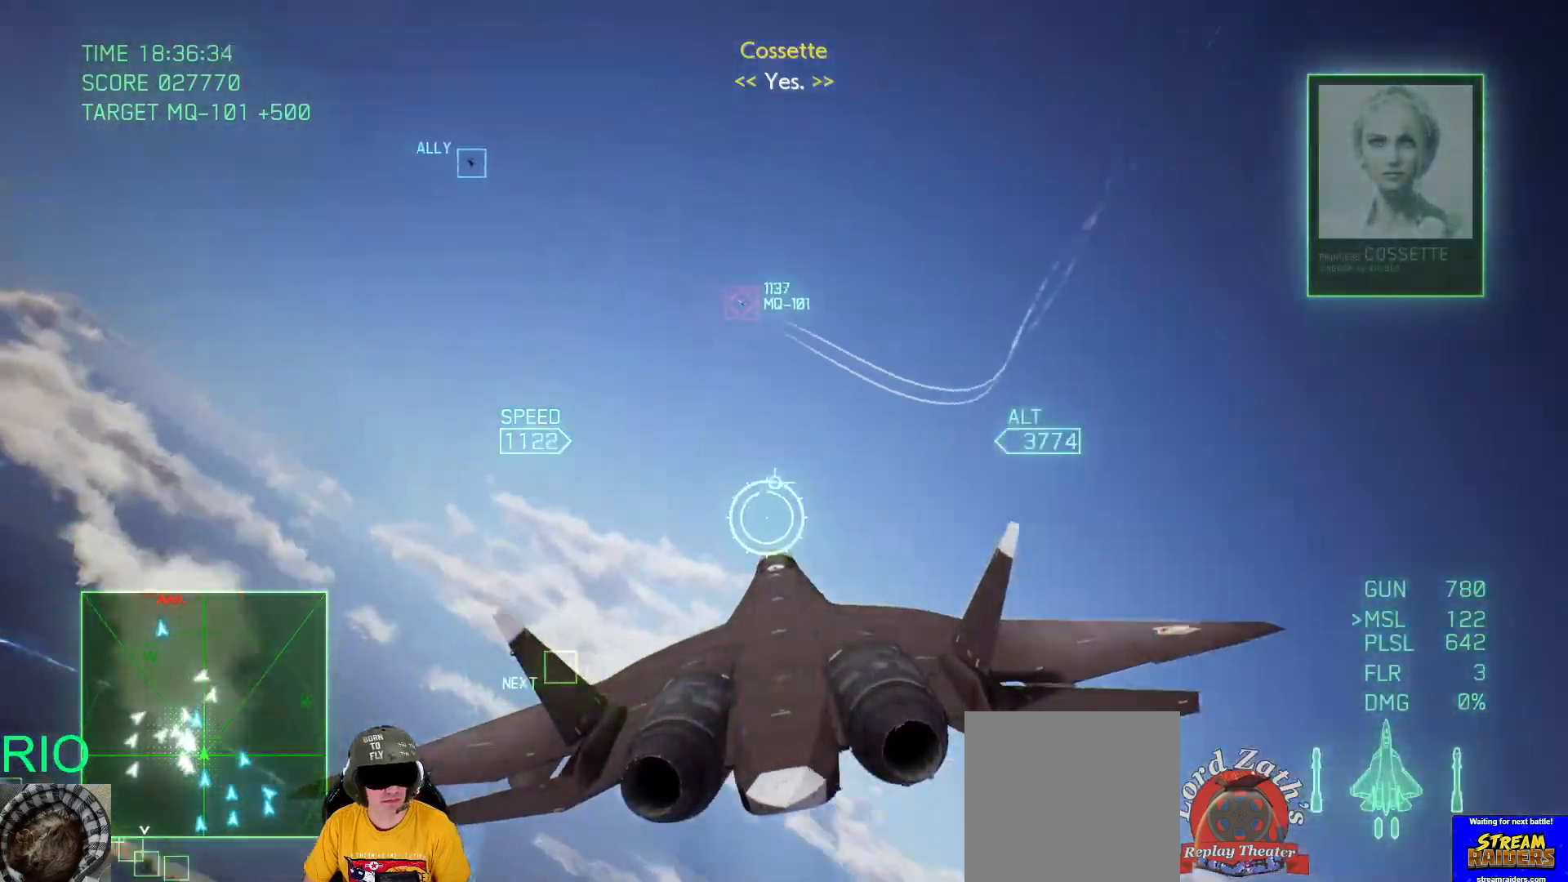
{"buttons": ["A"], "left_stick": "center", "right_stick": "center", "events": [[83, "left_stick", "down"], [300, "left_stick", "center"], [417, "A", "down"]]}
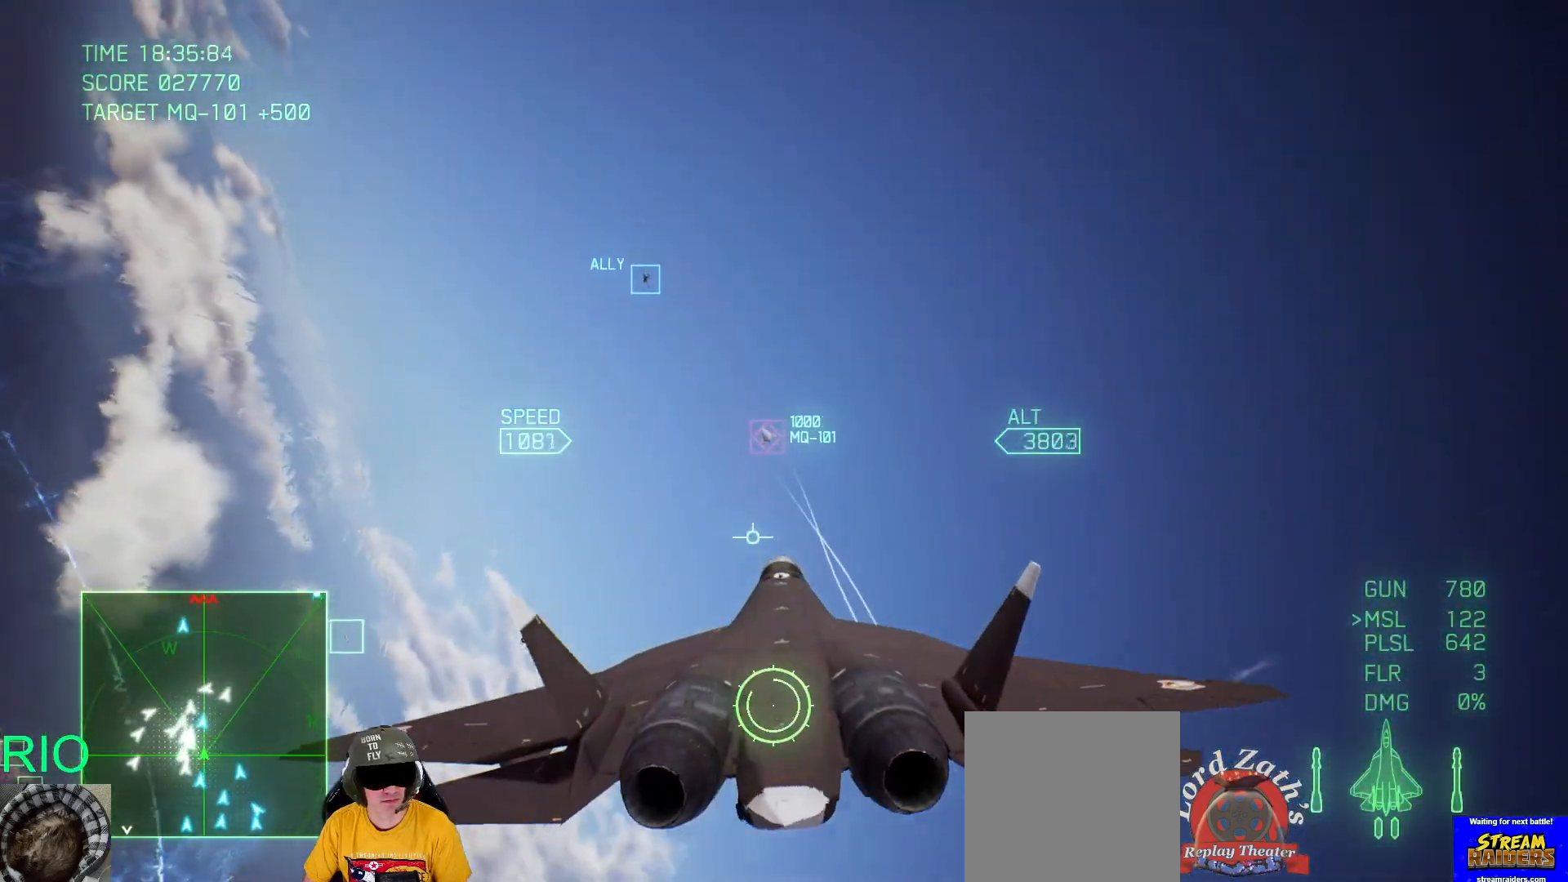
{"buttons": ["A", "L1"], "left_stick": "left", "right_stick": "center", "events": [[17, "left_stick", "down"], [267, "left_stick", "left"], [300, "L1", "down"]]}
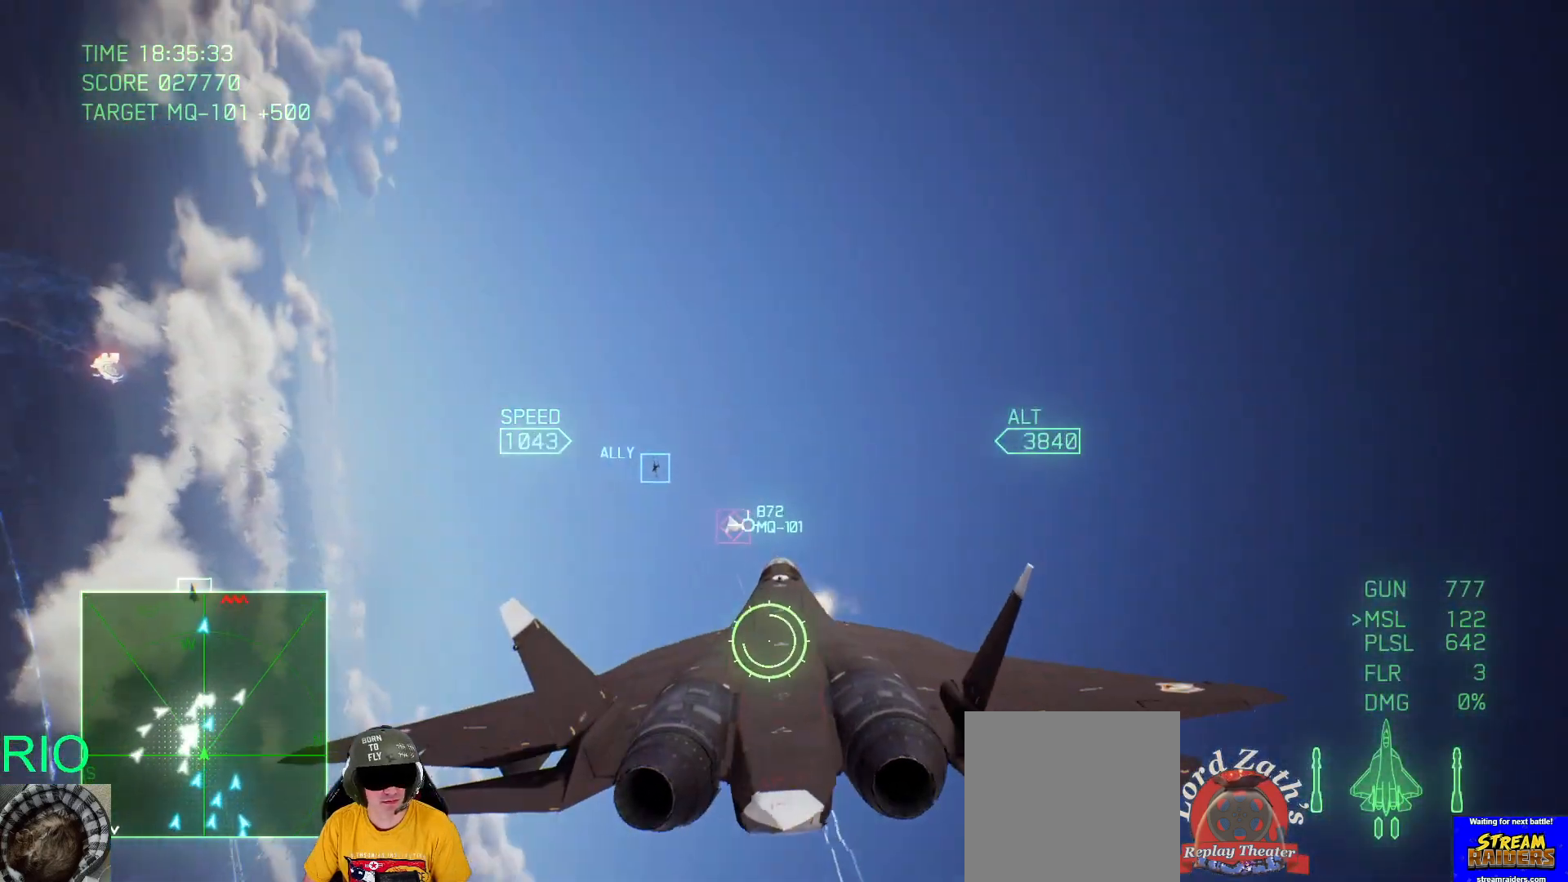
{"buttons": ["A"], "left_stick": "up", "right_stick": "center", "events": [[50, "left_stick", "down"], [150, "L1", "up"], [167, "left_stick", "down-right"], [400, "left_stick", "up-right"], [450, "left_stick", "up"]]}
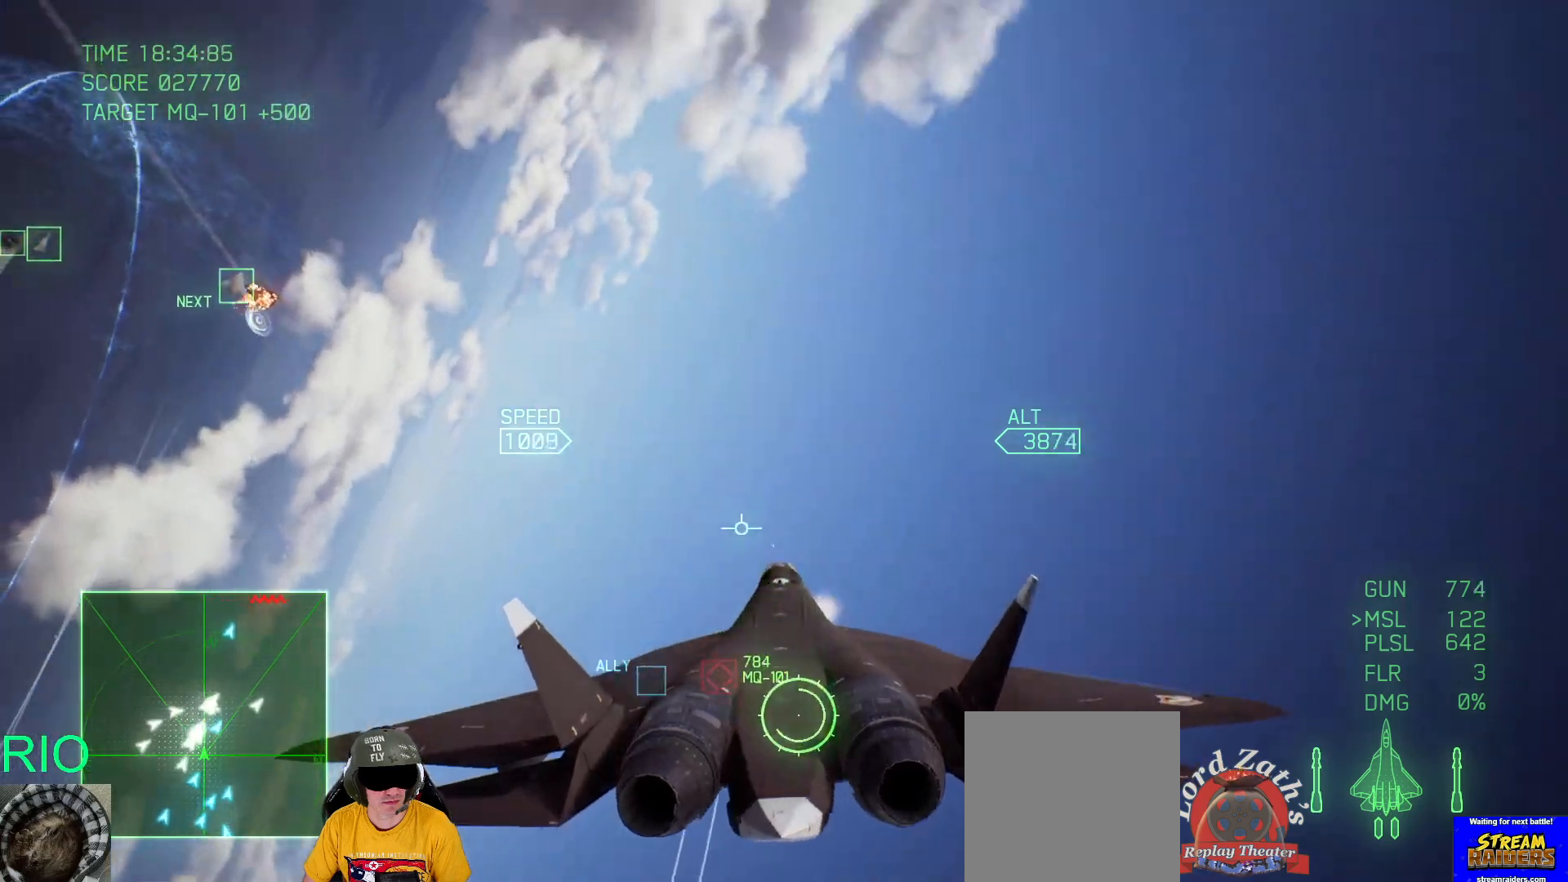
{"buttons": [], "left_stick": "up", "right_stick": "center", "events": [[83, "B", "down"], [217, "B", "up"], [350, "B", "down"], [483, "A", "up"], [483, "B", "up"]]}
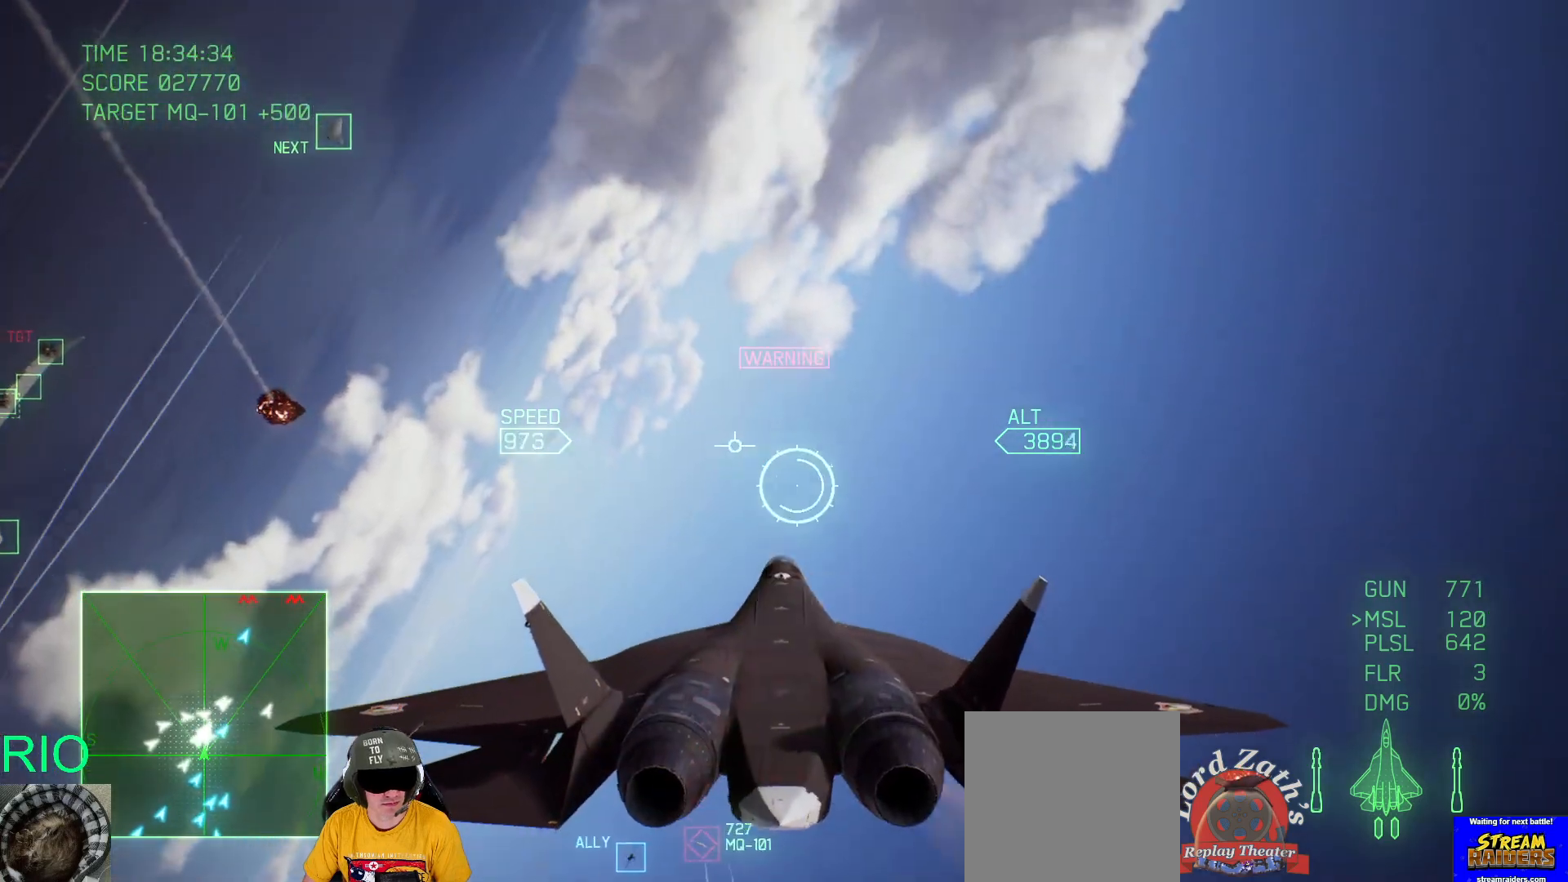
{"buttons": ["R1"], "left_stick": "up-right", "right_stick": "center", "events": [[50, "left_stick", "up-right"], [383, "R1", "down"]]}
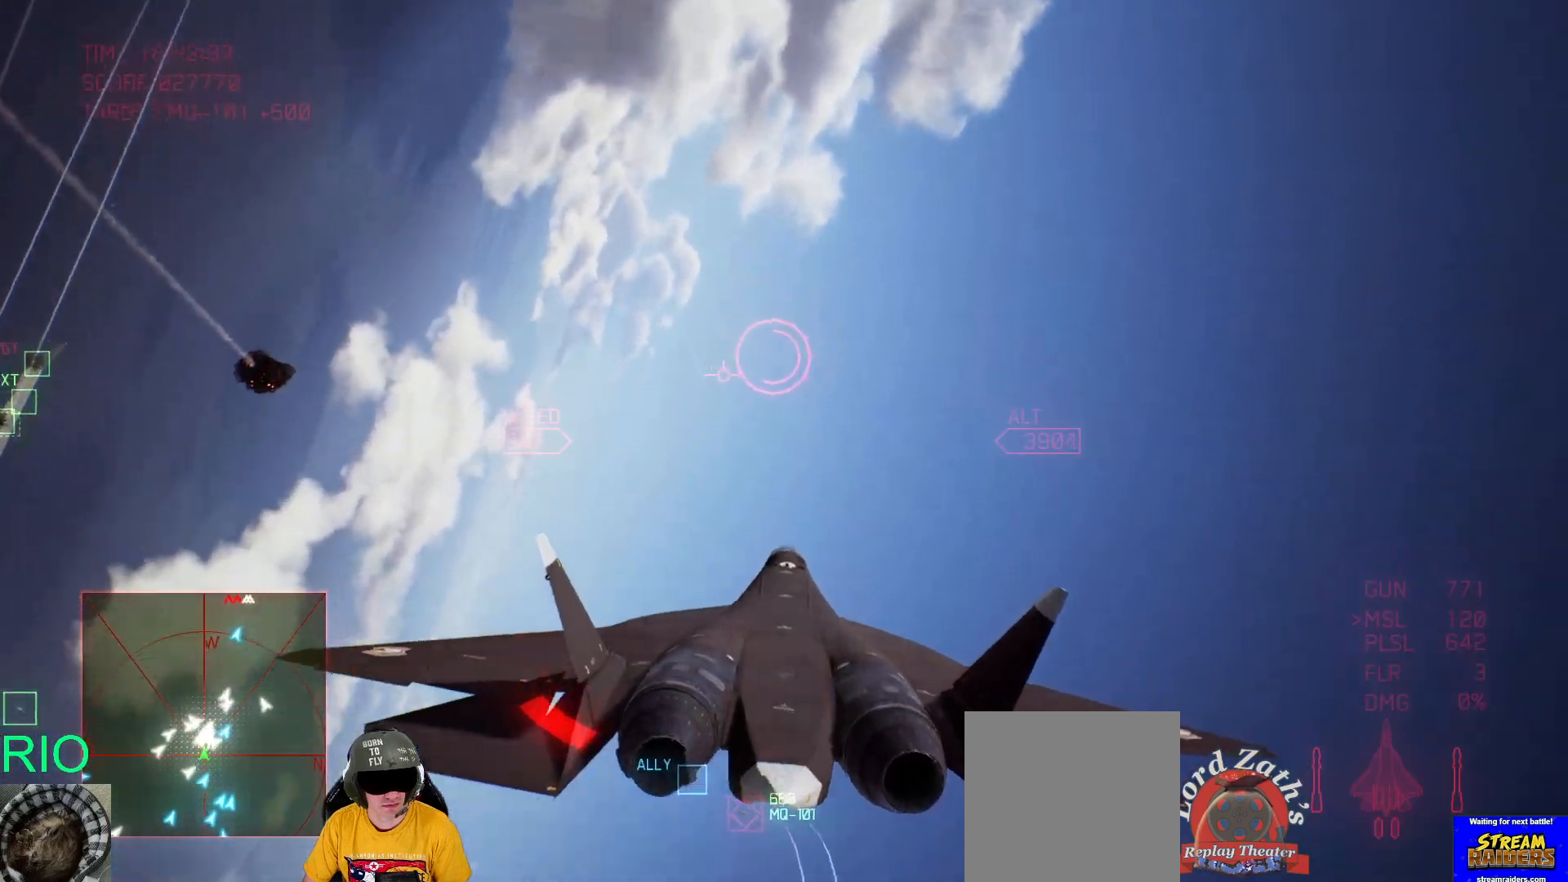
{"buttons": ["R1", "R2"], "left_stick": "right", "right_stick": "center", "events": [[250, "left_stick", "right"], [400, "R2", "down"]]}
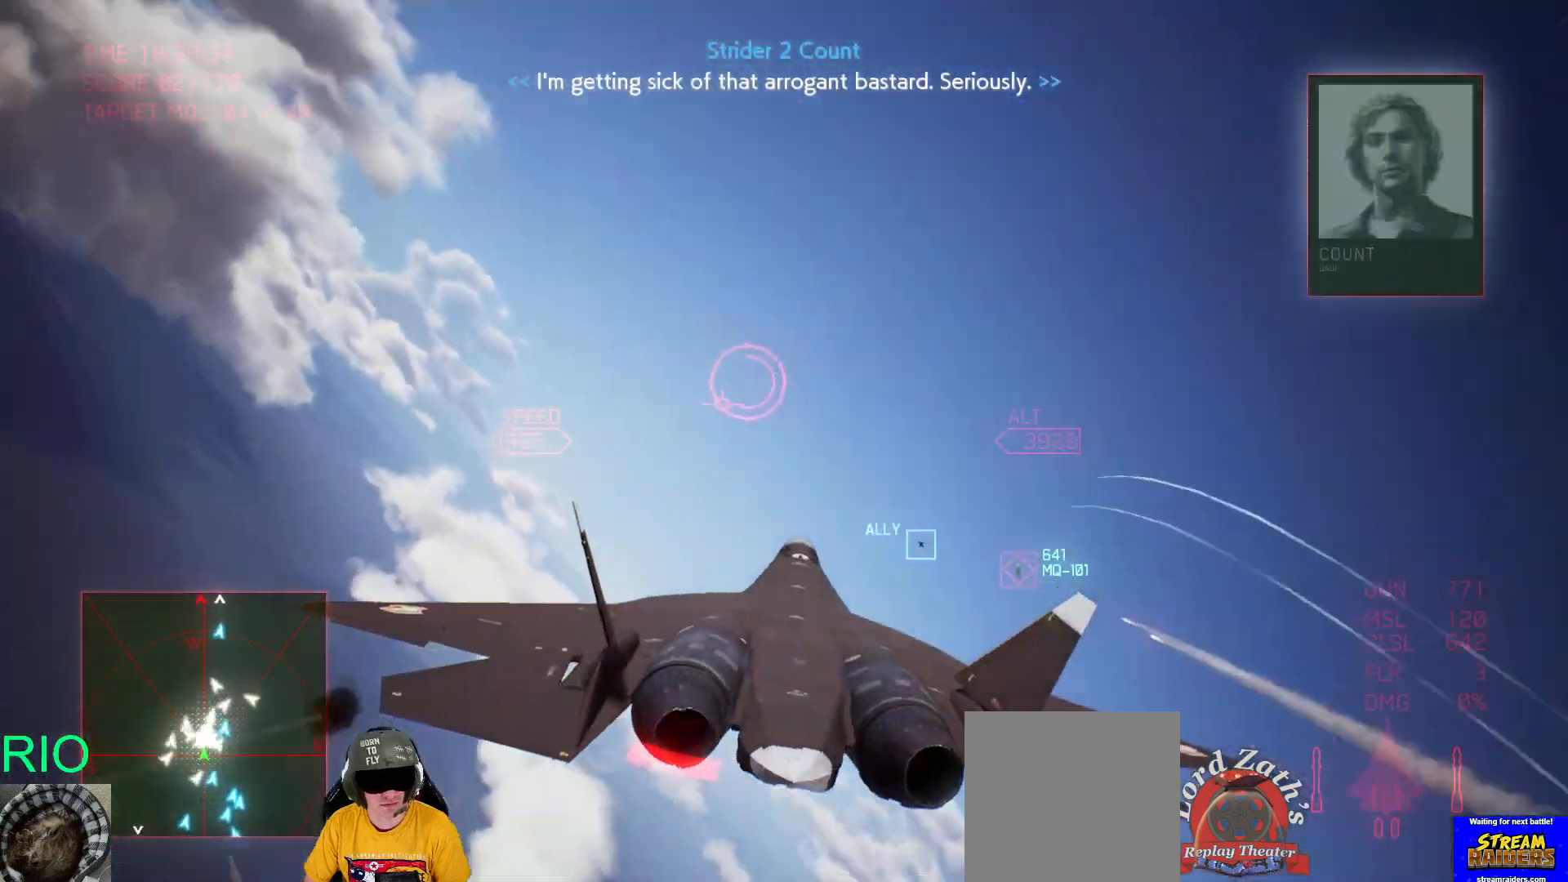
{"buttons": ["R1", "R2"], "left_stick": "down", "right_stick": "center", "events": [[233, "left_stick", "down-right"], [350, "left_stick", "down"]]}
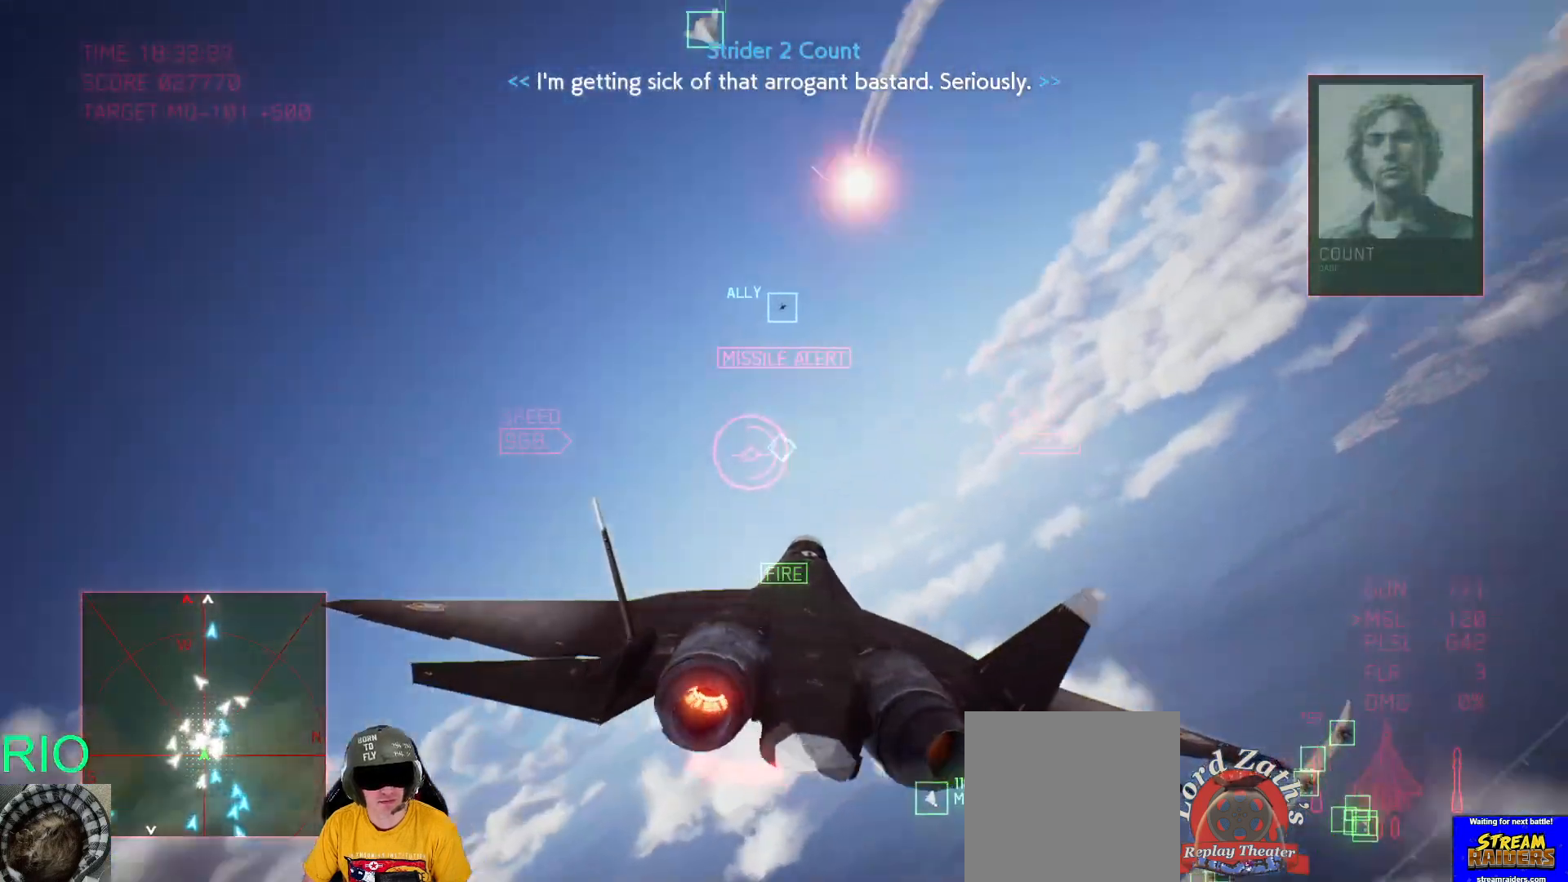
{"buttons": ["R1", "R2"], "left_stick": "down", "right_stick": "center", "events": []}
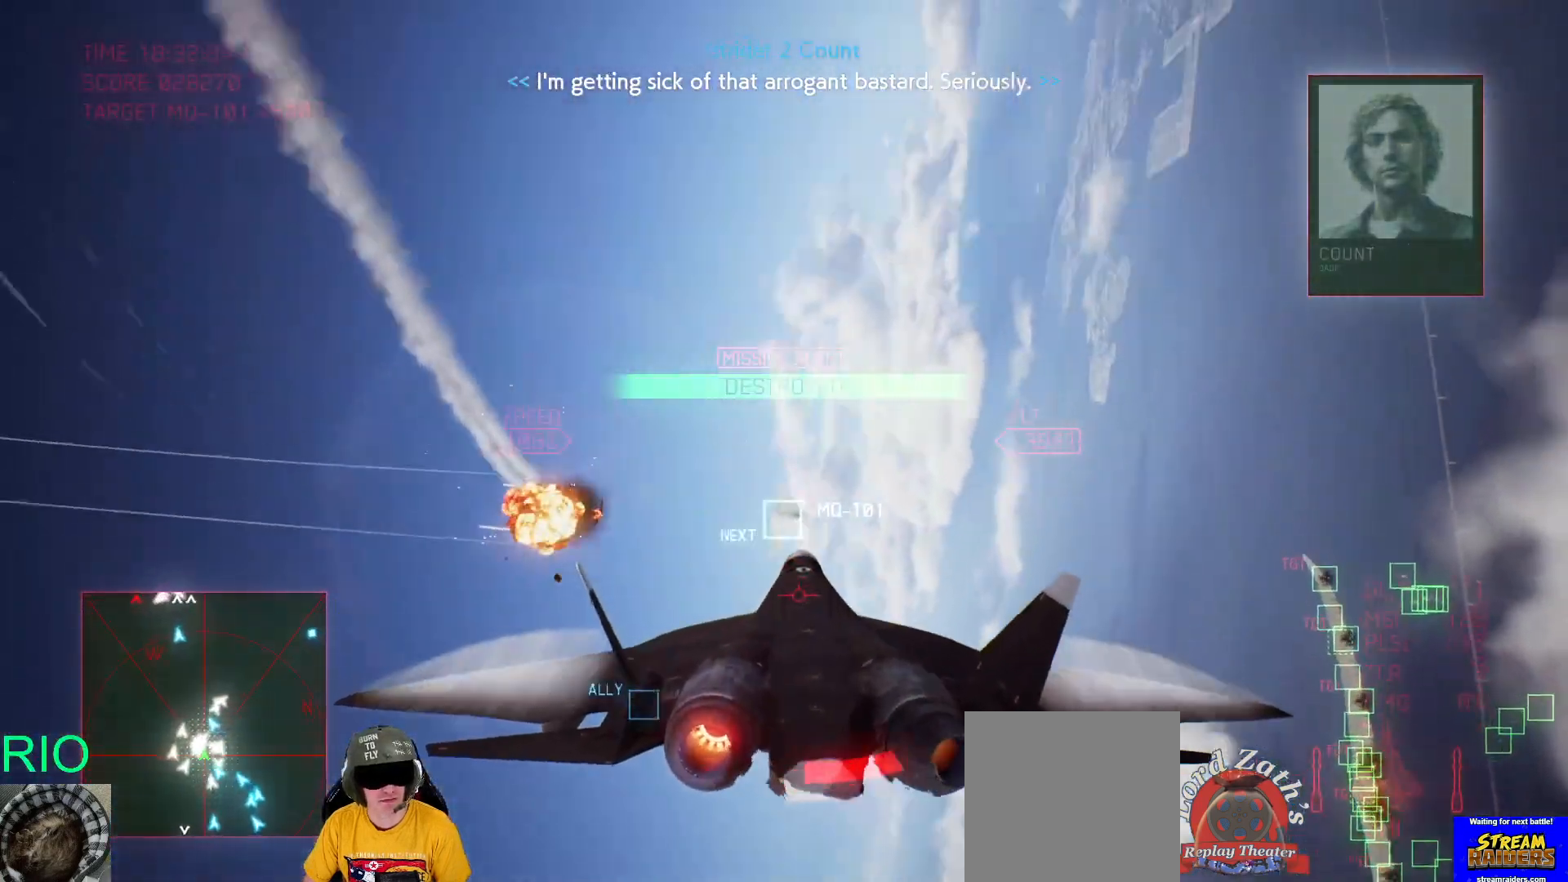
{"buttons": ["R1", "R2"], "left_stick": "down-right", "right_stick": "center", "events": [[233, "left_stick", "down-right"]]}
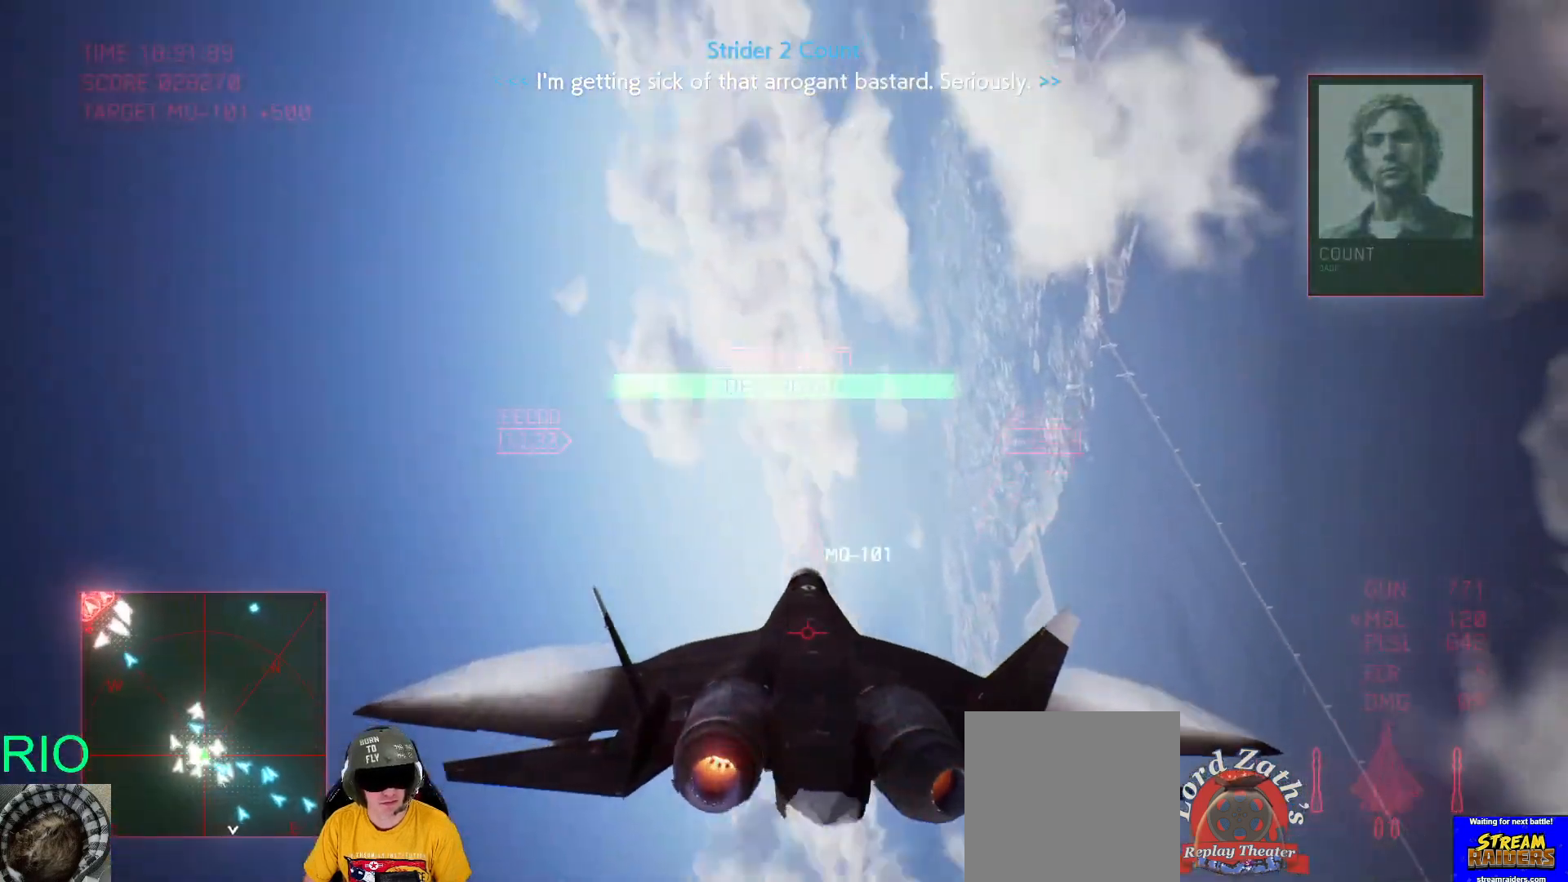
{"buttons": ["L2"], "left_stick": "down", "right_stick": "center", "events": [[117, "left_stick", "down"], [150, "L2", "down"], [183, "R1", "up"], [183, "R2", "up"]]}
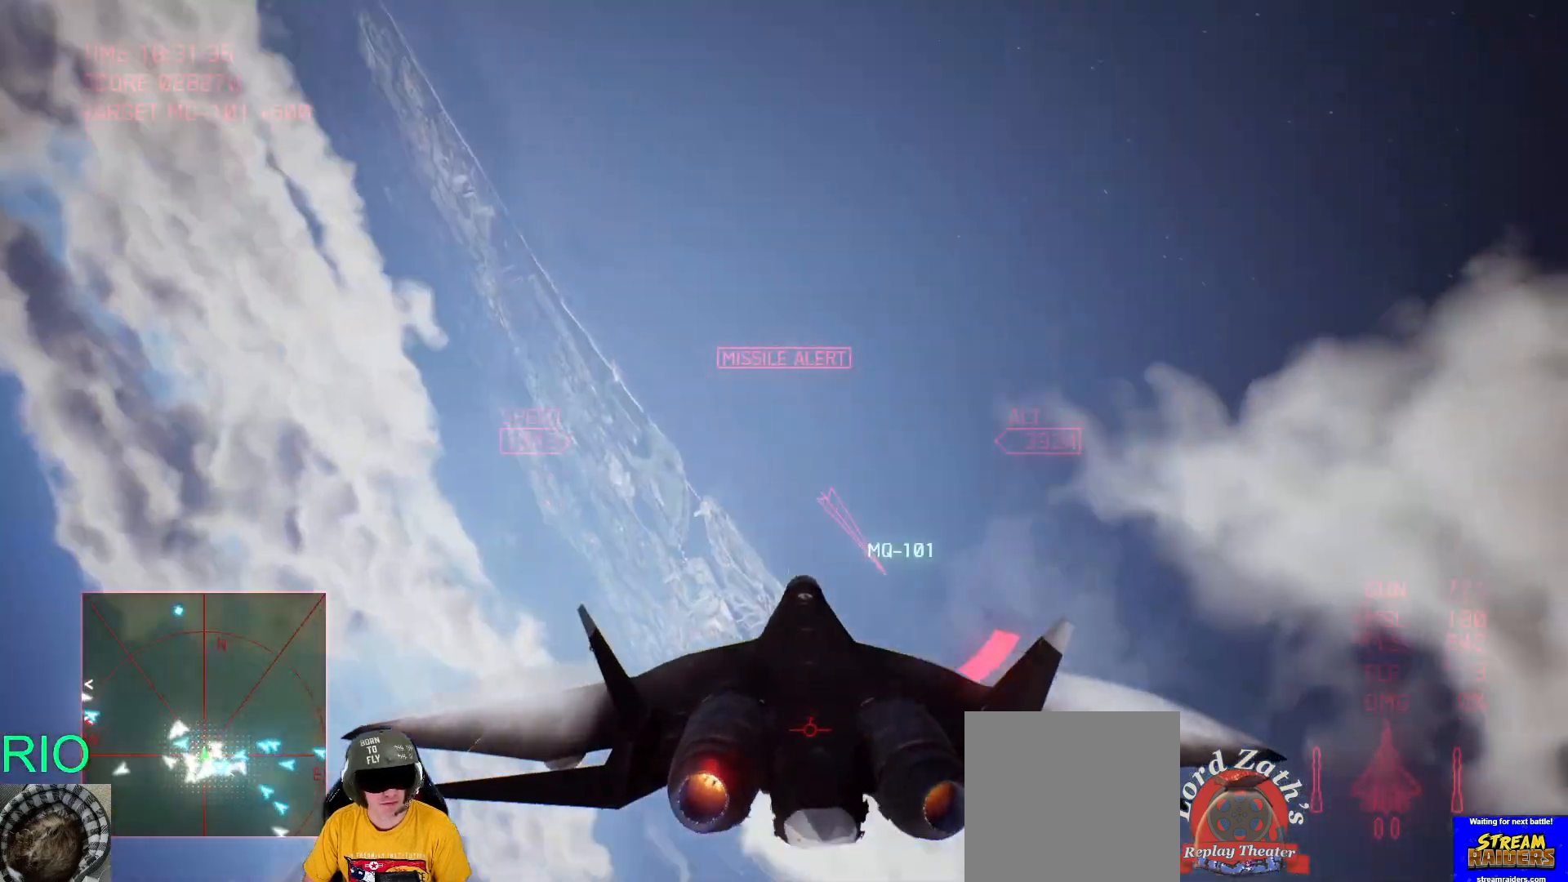
{"buttons": ["Y", "L2"], "left_stick": "down", "right_stick": "center", "events": [[500, "Y", "down"]]}
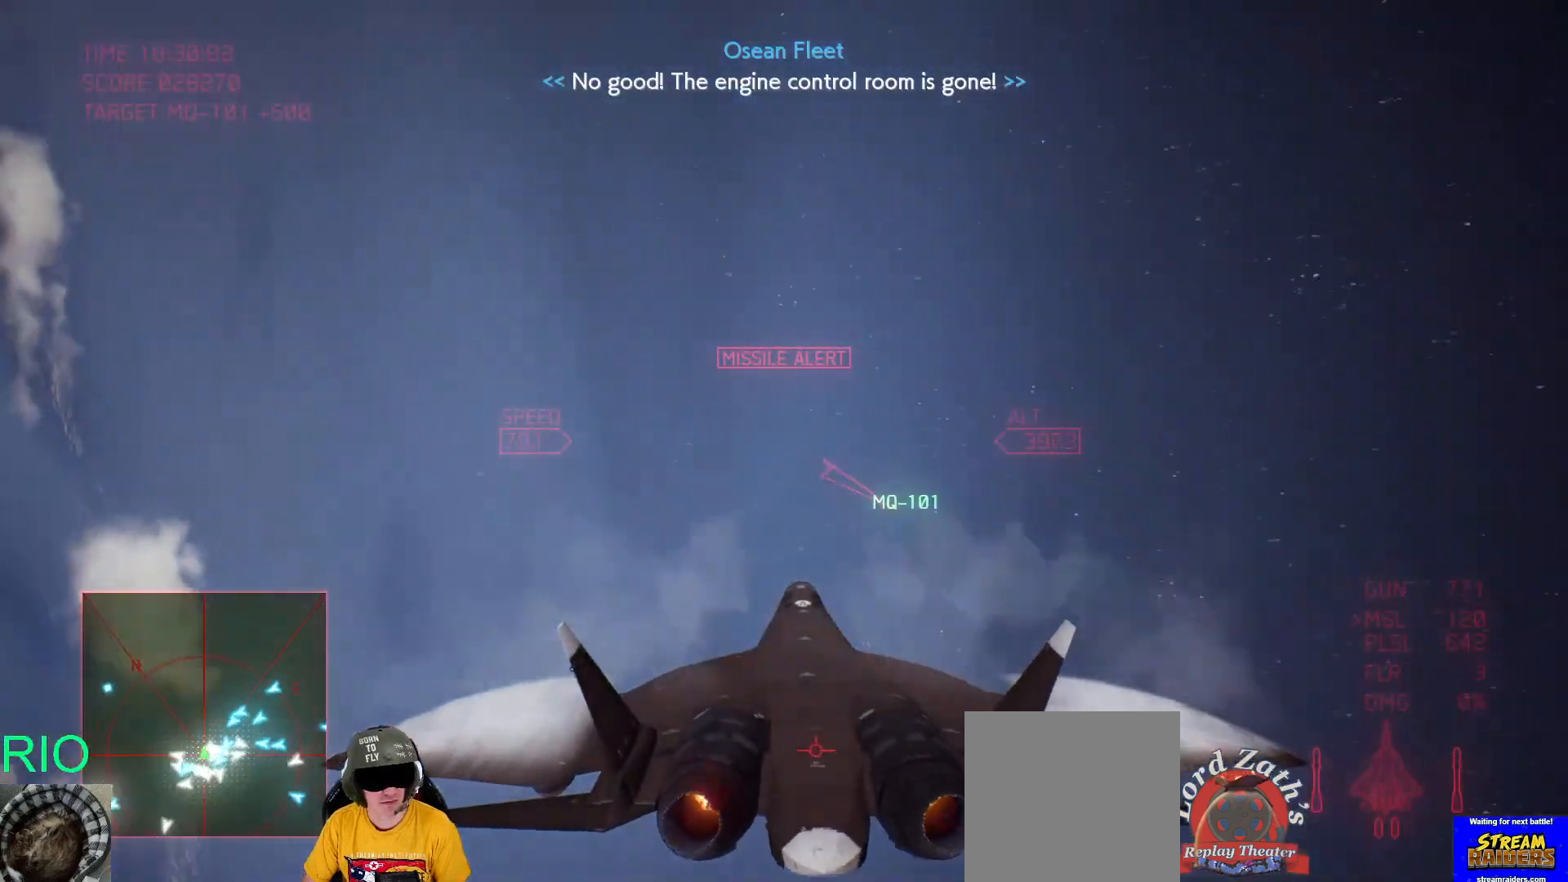
{"buttons": [], "left_stick": "down", "right_stick": "center", "events": [[50, "L2", "up"], [83, "Y", "up"]]}